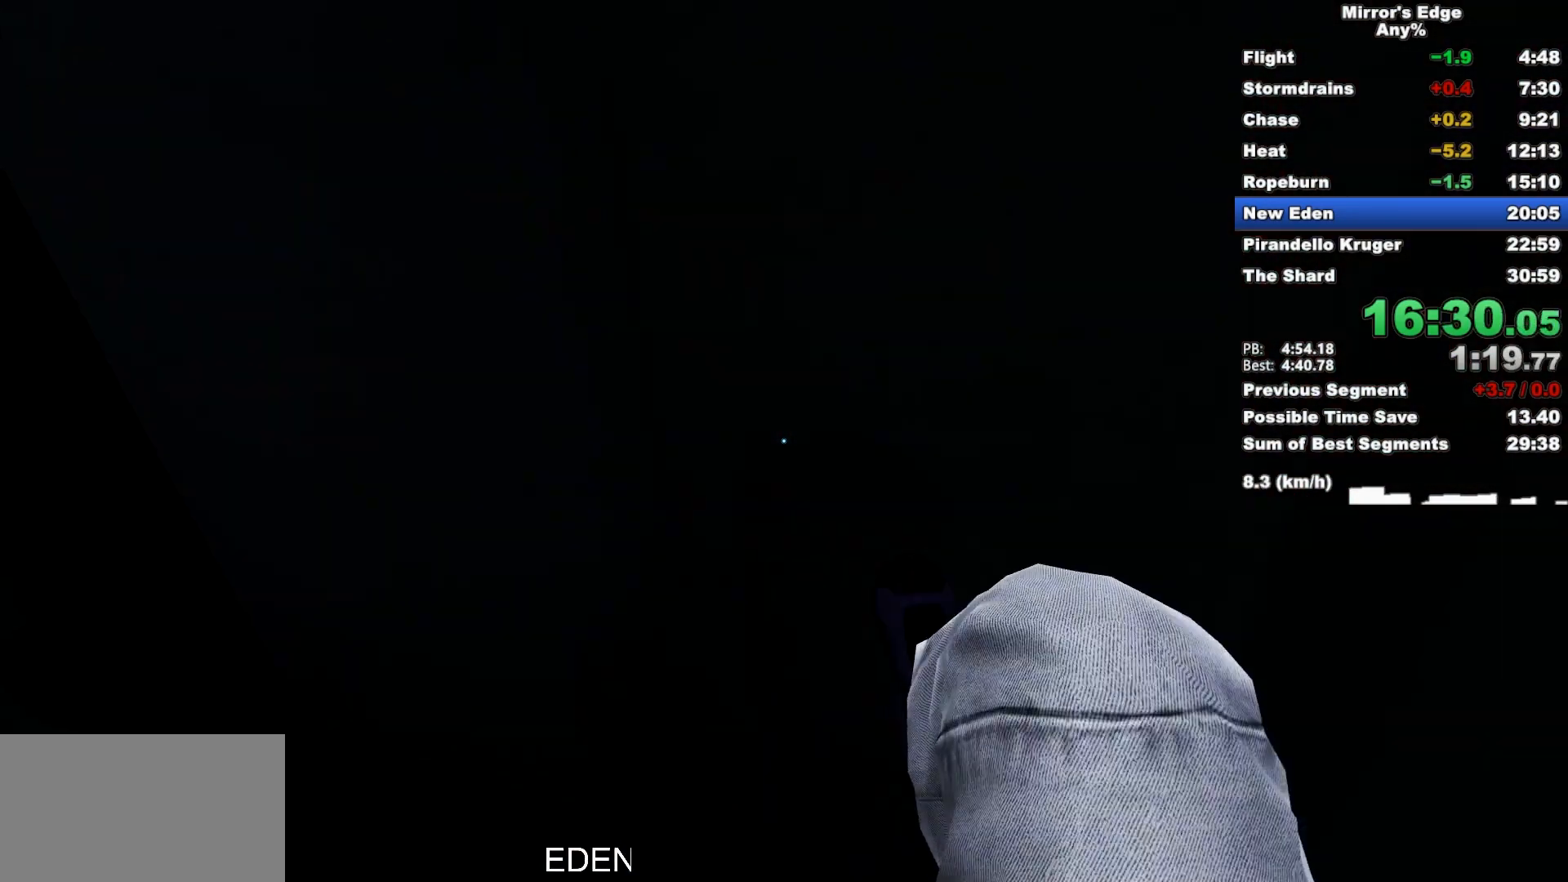
Gameplay with keyboard and mouse; each line is a JSON object with the keys and mouse buttons held at the frame after it. "events" lists presses ("down") and releases ("up") of "a", "d", "e", "q", "s", "shift", "space", "w", "mouse_left", "mouse_right", "mouse_wheel_up" and "mouse_wheel_down" between this image and that frame as [ms after this image, input, new state], when the widget could be followed in between. "mouse_left", "mouse_right", "mouse_wheel_up", "mouse_wheel_down" = the "left", "right", "wheel_up", "wheel_down" buttons of the "mouse" list. No other keys are recorded. Mouse movement is not recorded.
{"keys": ["w"], "mouse": ["wheel_down"], "events": [[100, "shift", "up"], [383, "d", "up"], [433, "mouse_wheel_down", "down"]]}
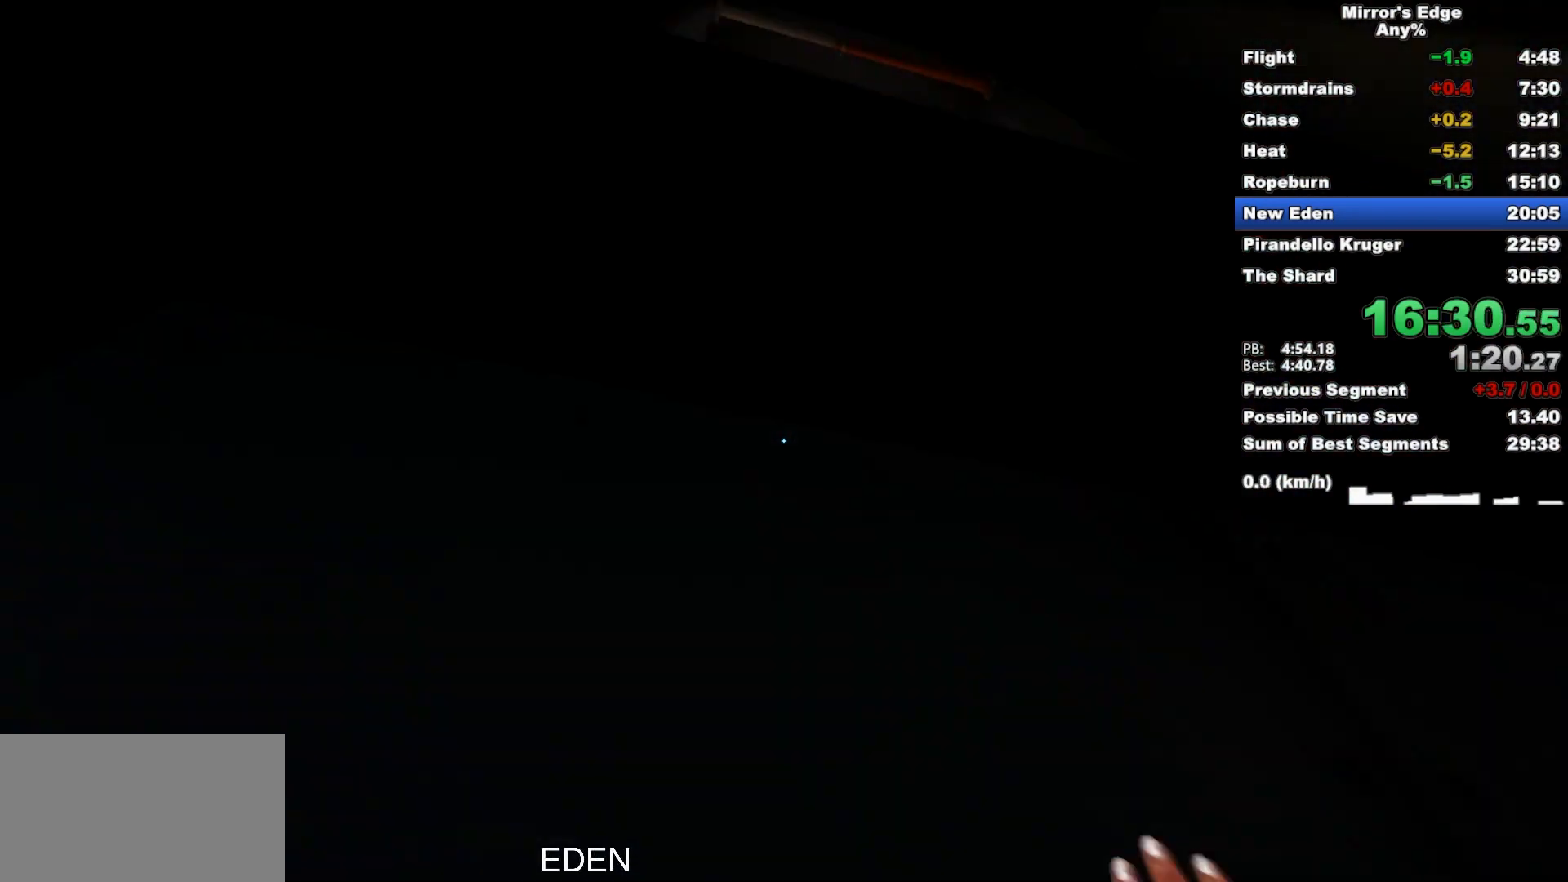
{"keys": ["w"], "mouse": ["wheel_down"], "events": []}
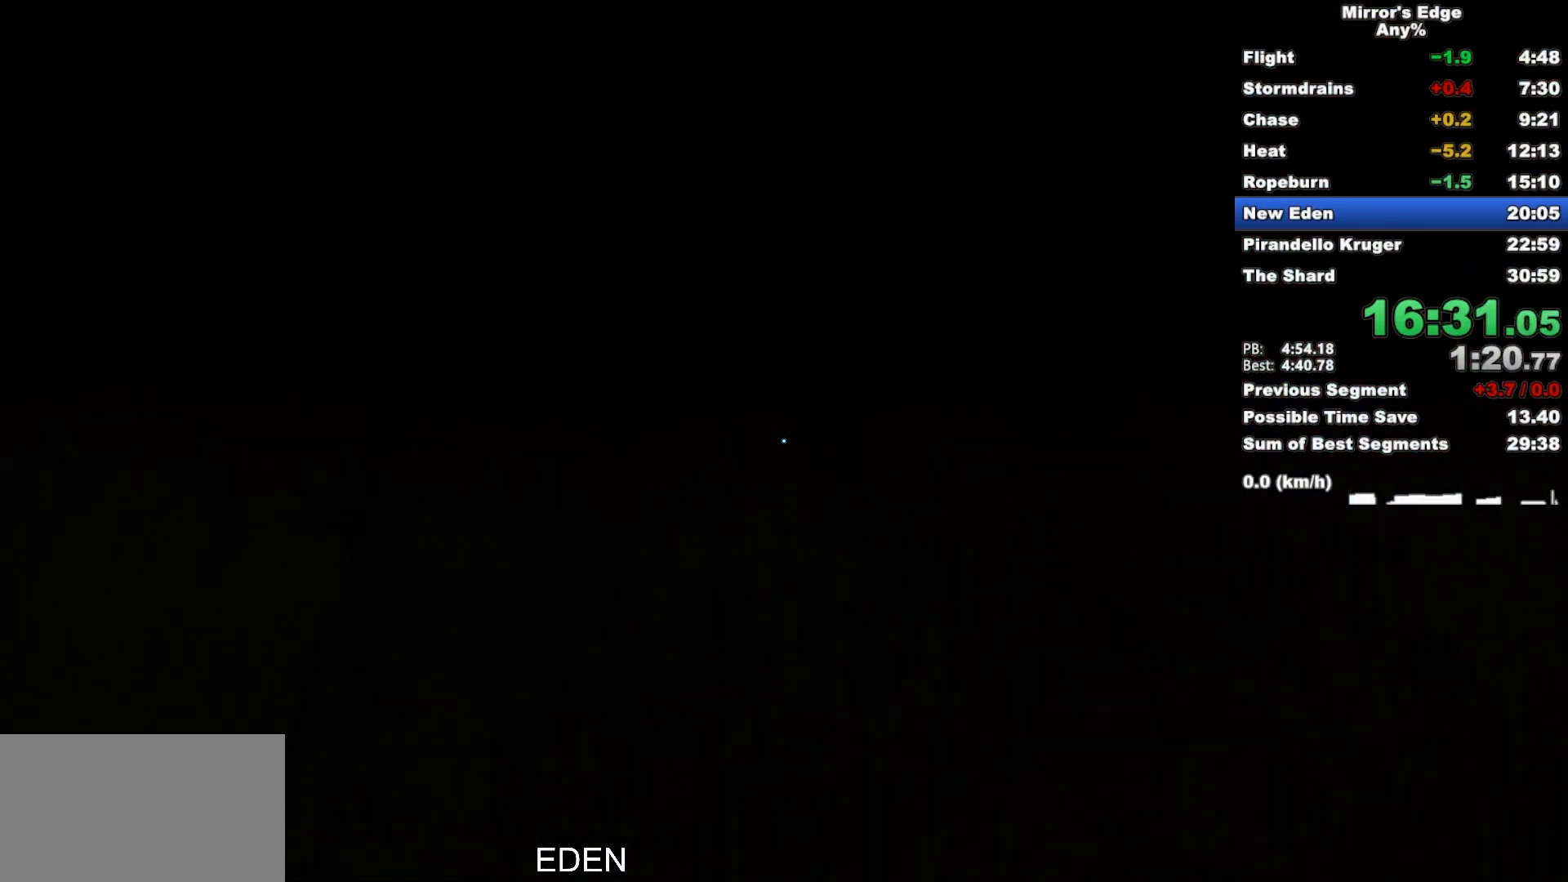
{"keys": ["w"], "mouse": ["wheel_down"], "events": []}
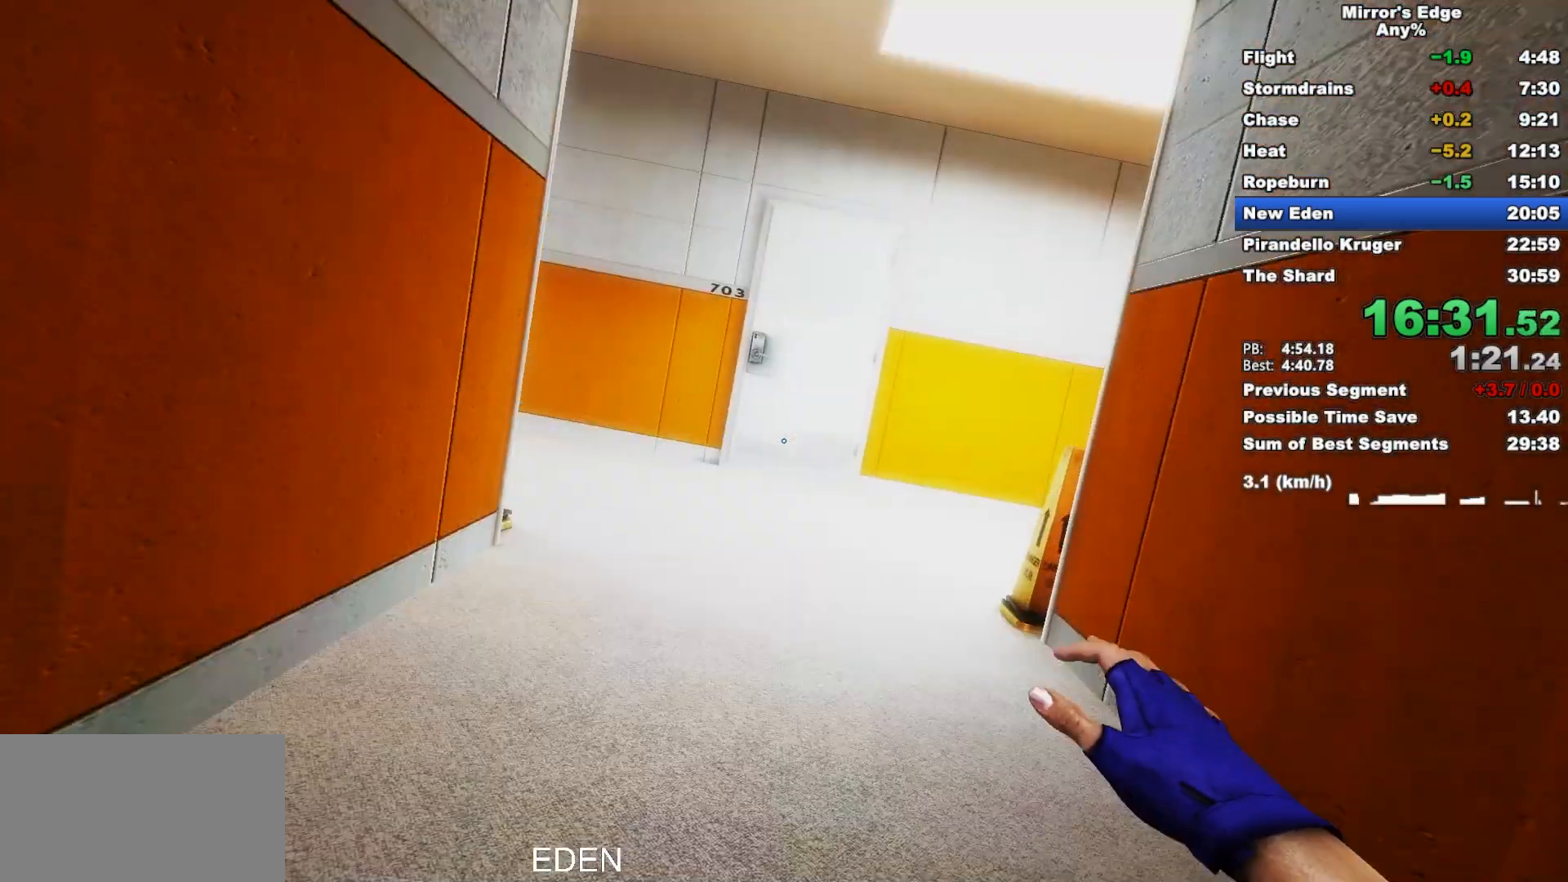
{"keys": ["d", "w"], "mouse": [], "events": [[200, "mouse_wheel_down", "up"], [433, "d", "down"]]}
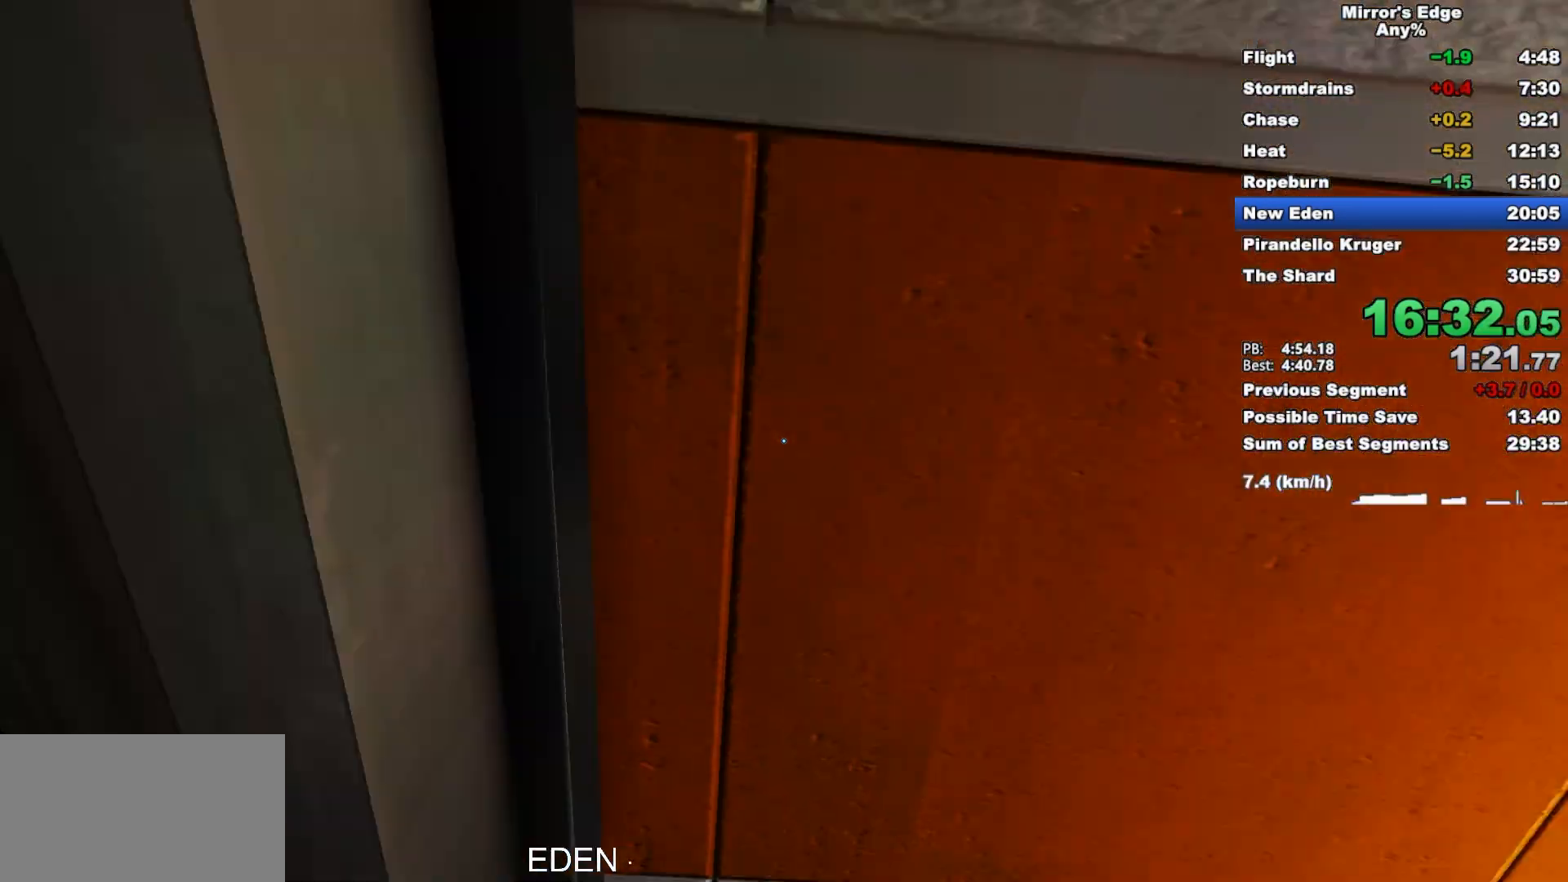
{"keys": ["a", "w"], "mouse": [], "events": [[17, "space", "down"], [167, "d", "up"], [217, "space", "up"], [500, "a", "down"]]}
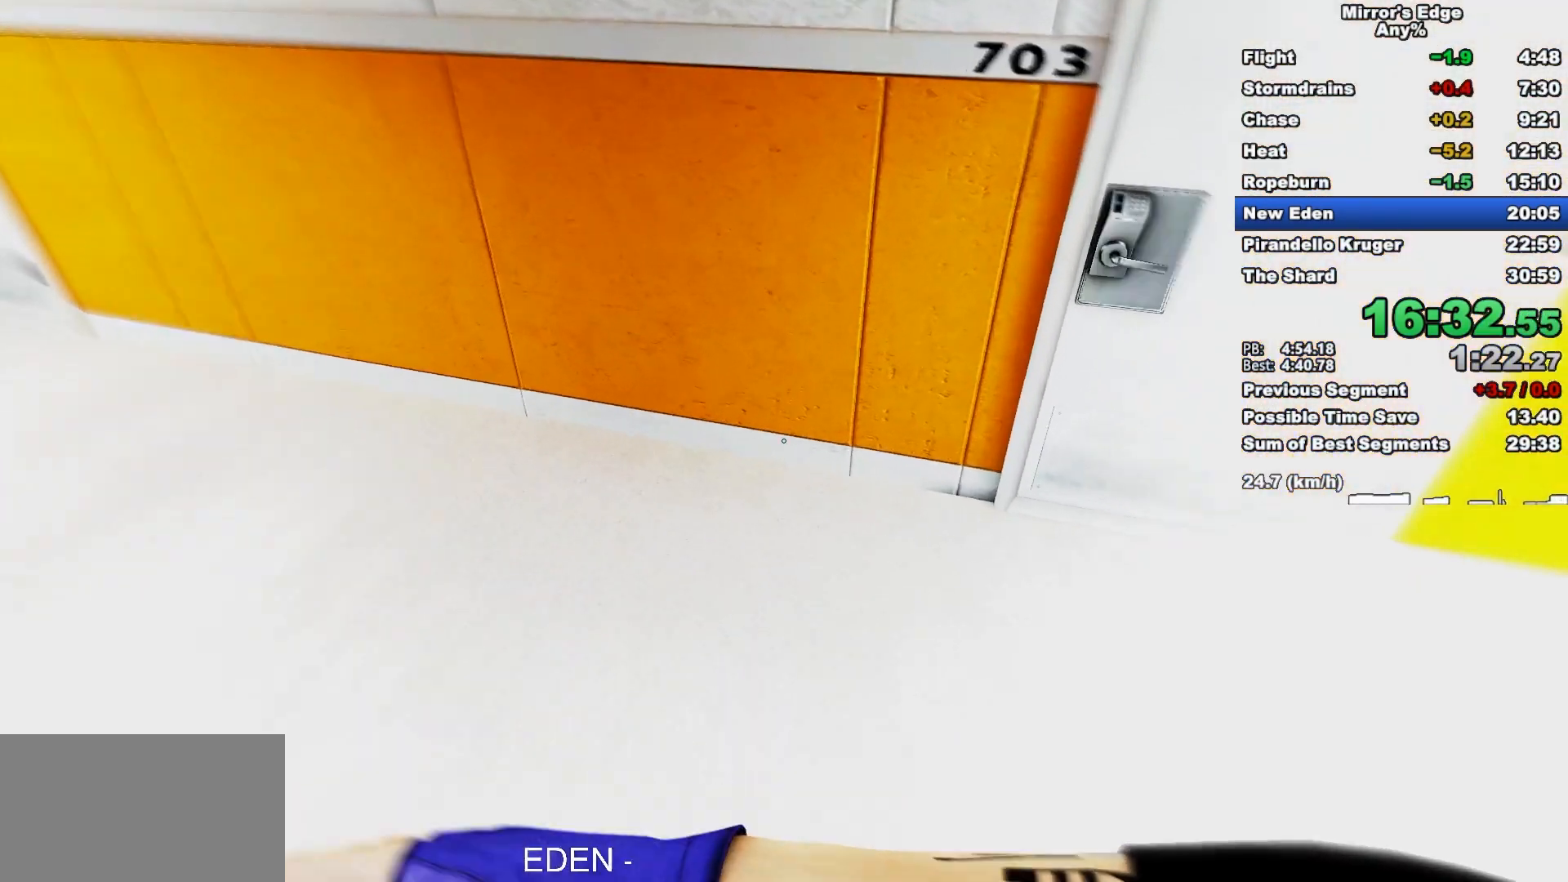
{"keys": ["w"], "mouse": [], "events": [[283, "space", "down"], [367, "space", "up"], [417, "a", "up"]]}
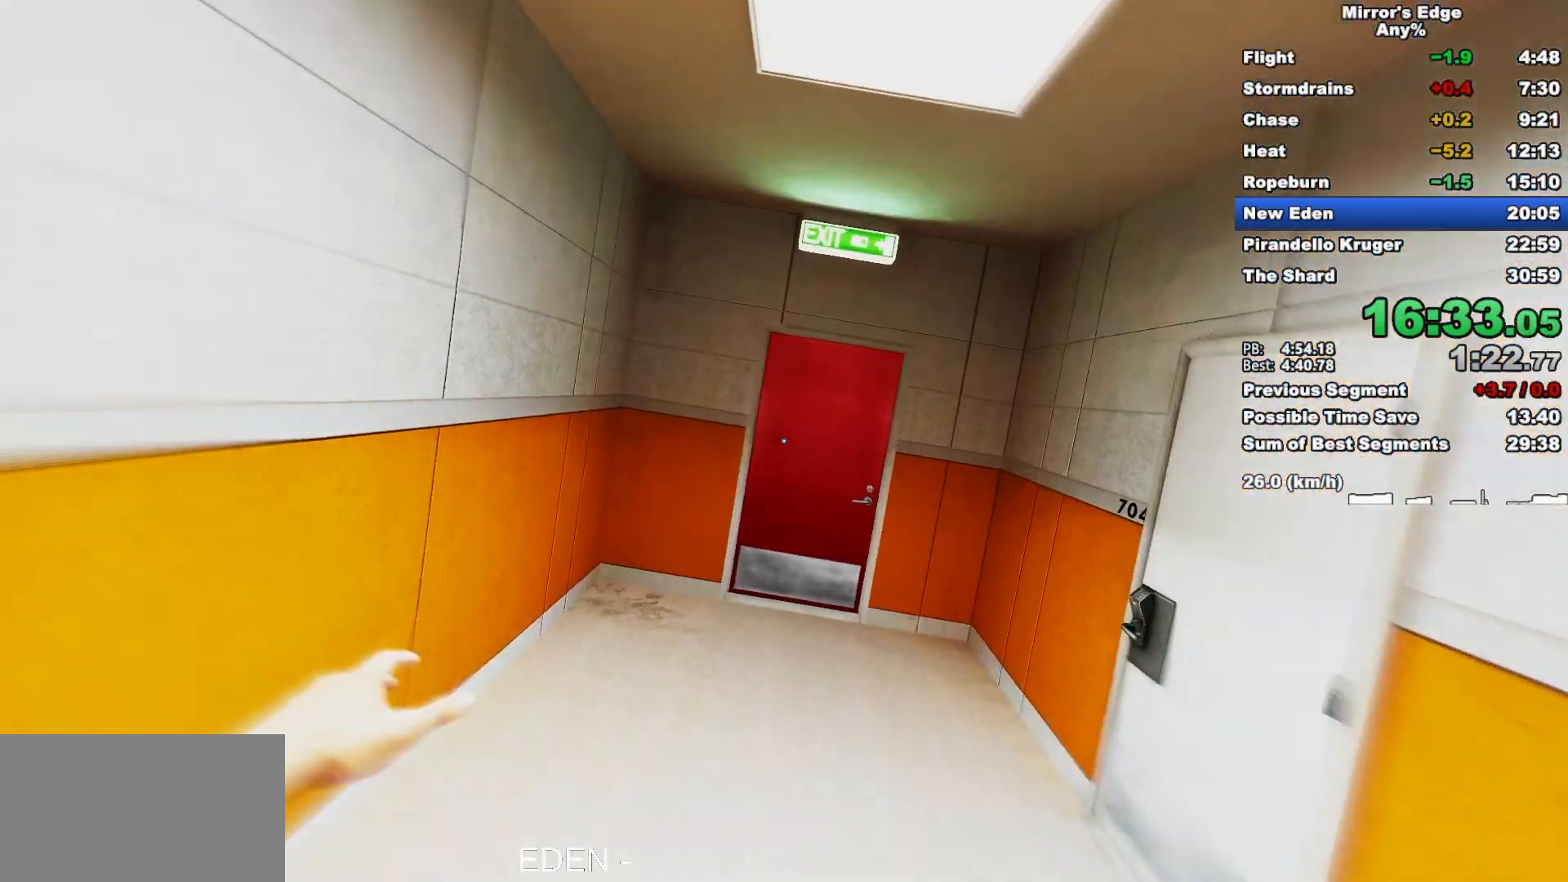
{"keys": ["w"], "mouse": ["left"], "events": [[333, "space", "down"], [433, "space", "up"], [483, "mouse_left", "down"]]}
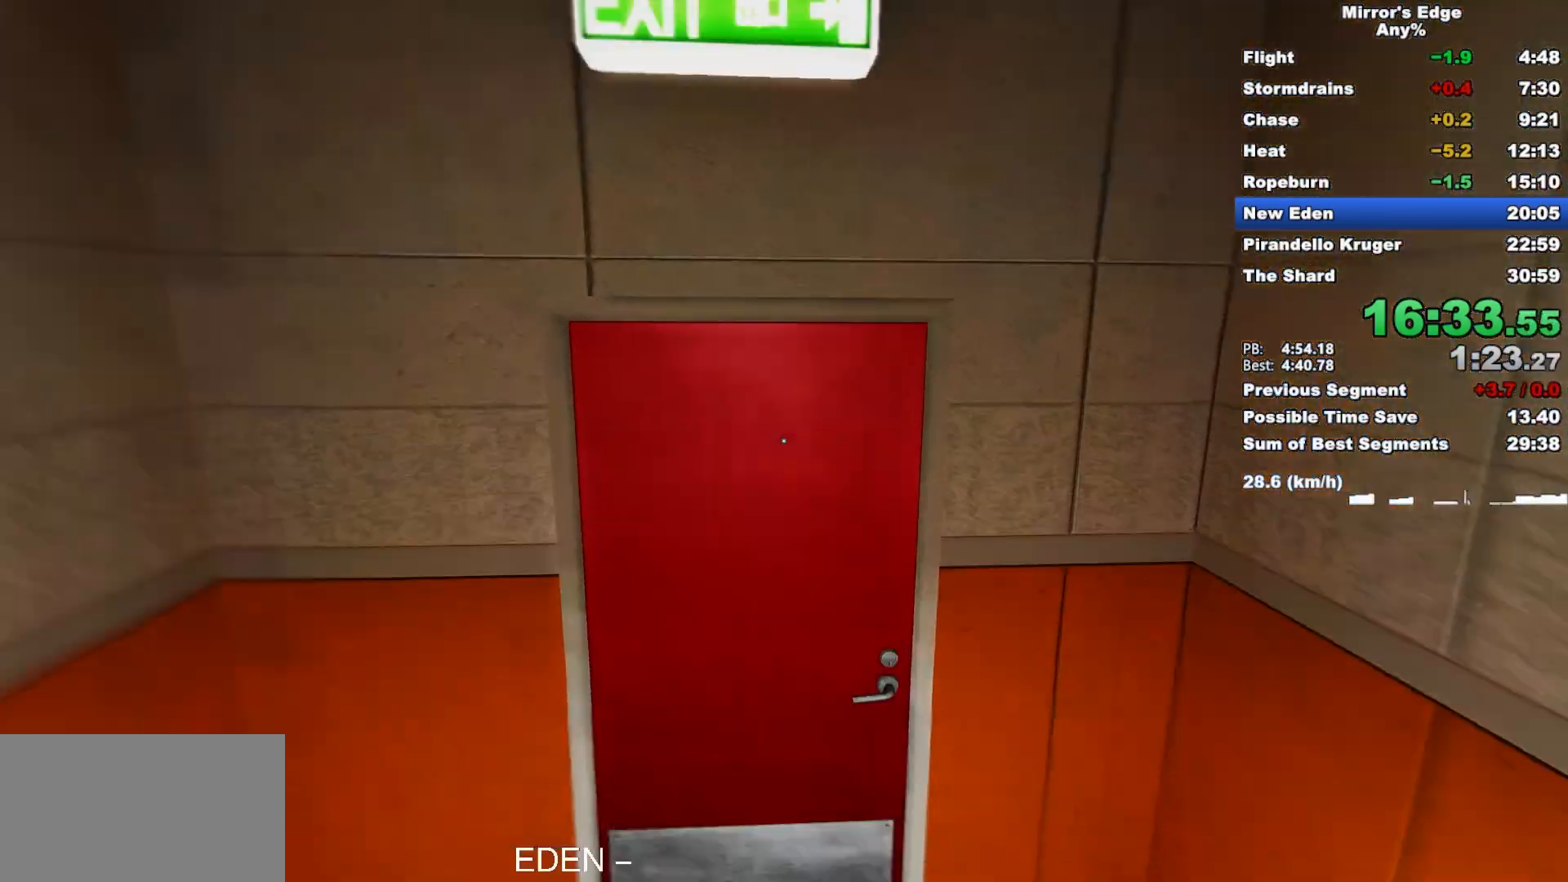
{"keys": ["w"], "mouse": [], "events": [[167, "mouse_left", "up"]]}
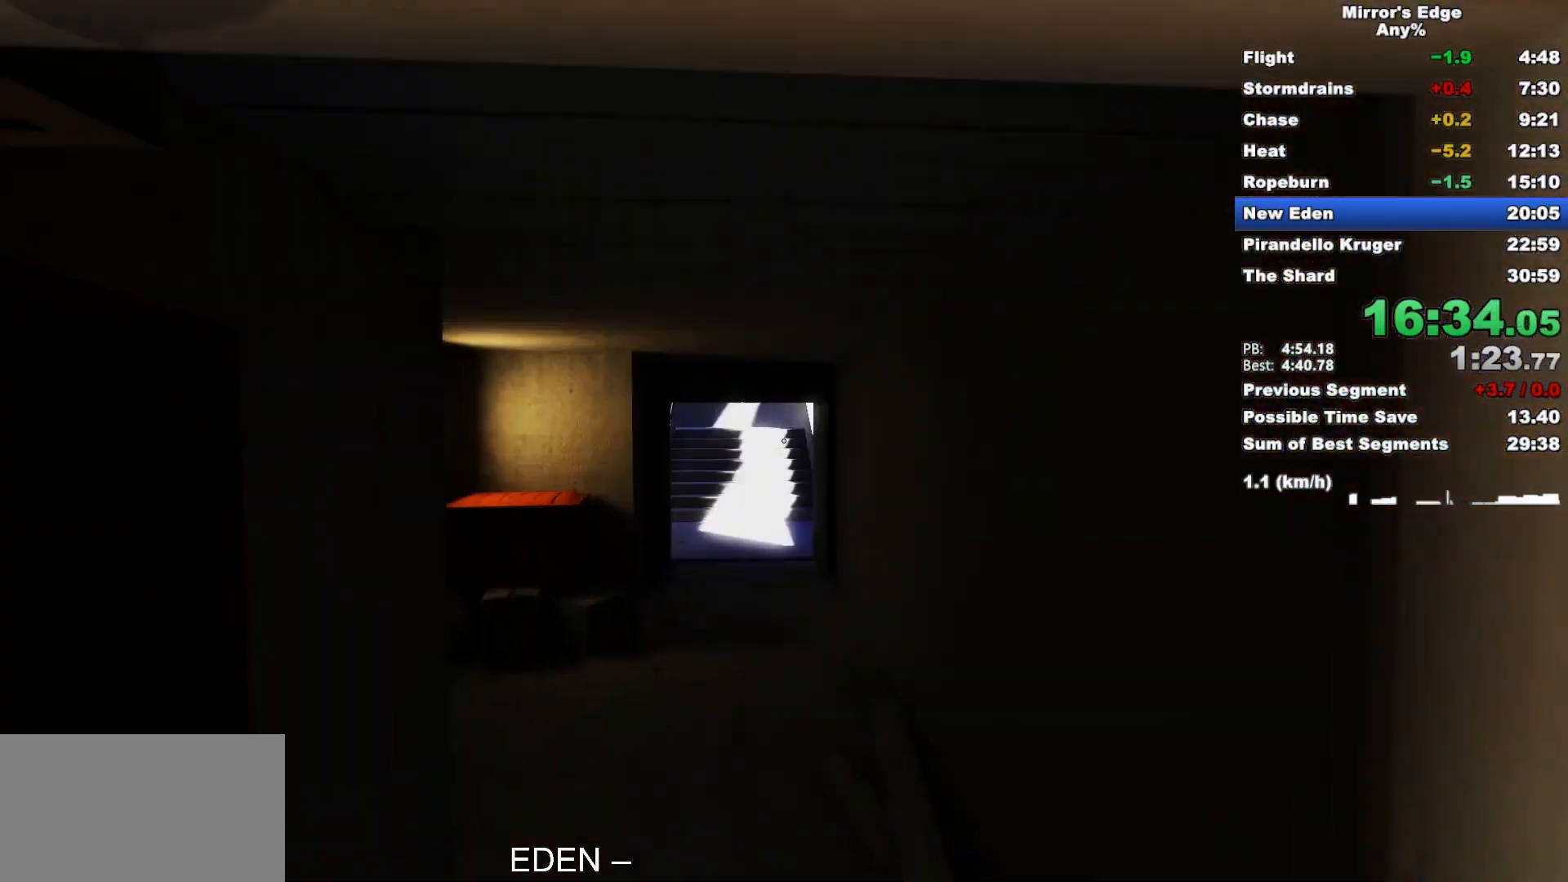
{"keys": ["w"], "mouse": [], "events": [[267, "d", "down"], [317, "space", "down"], [467, "d", "up"], [467, "space", "up"]]}
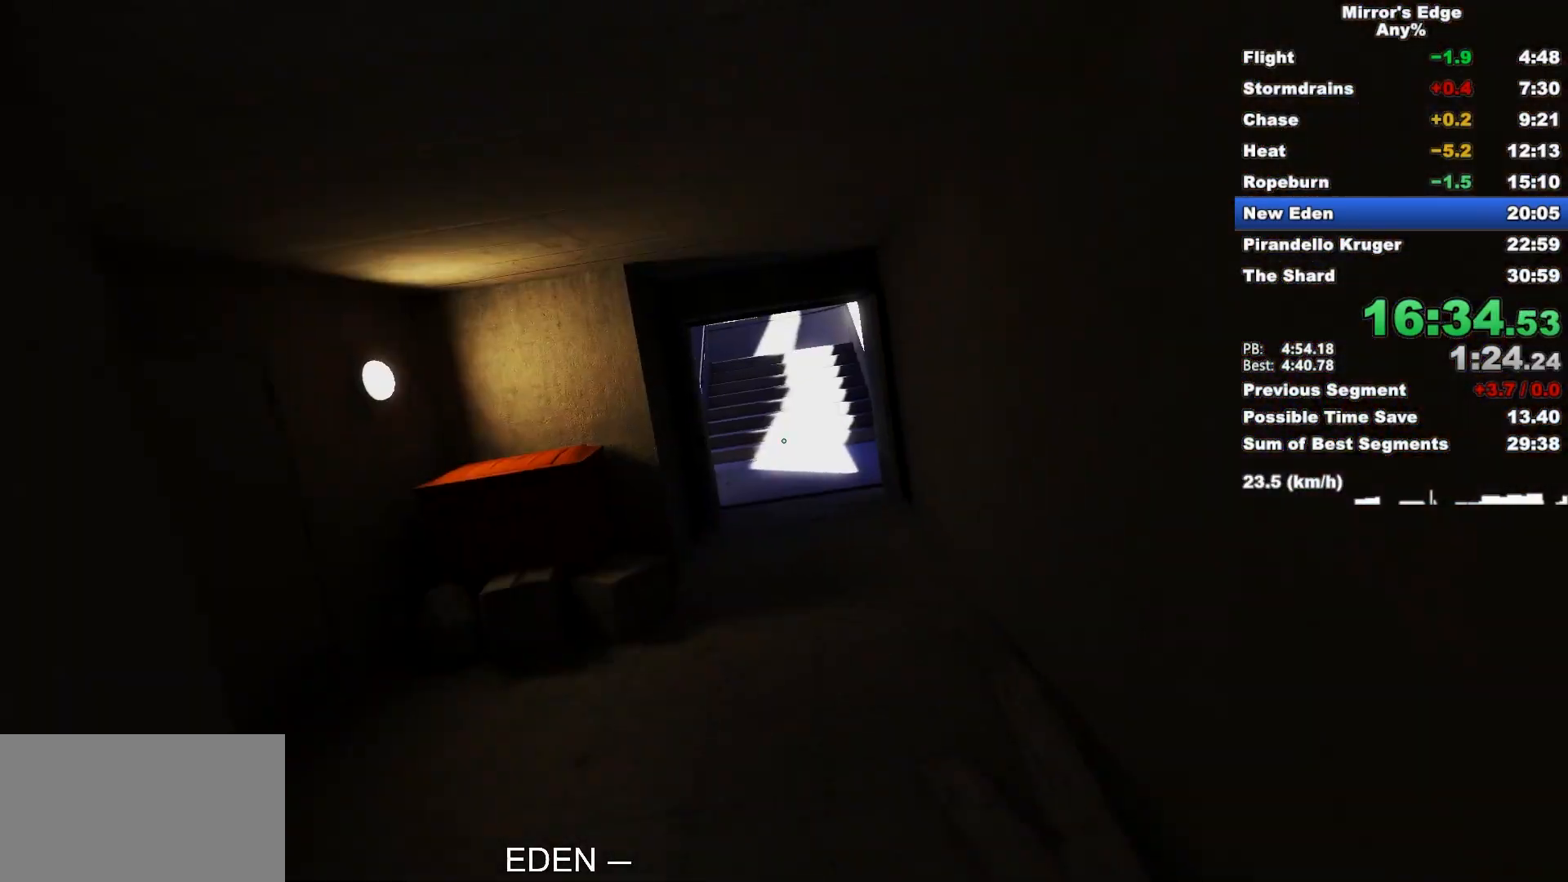
{"keys": ["w"], "mouse": [], "events": []}
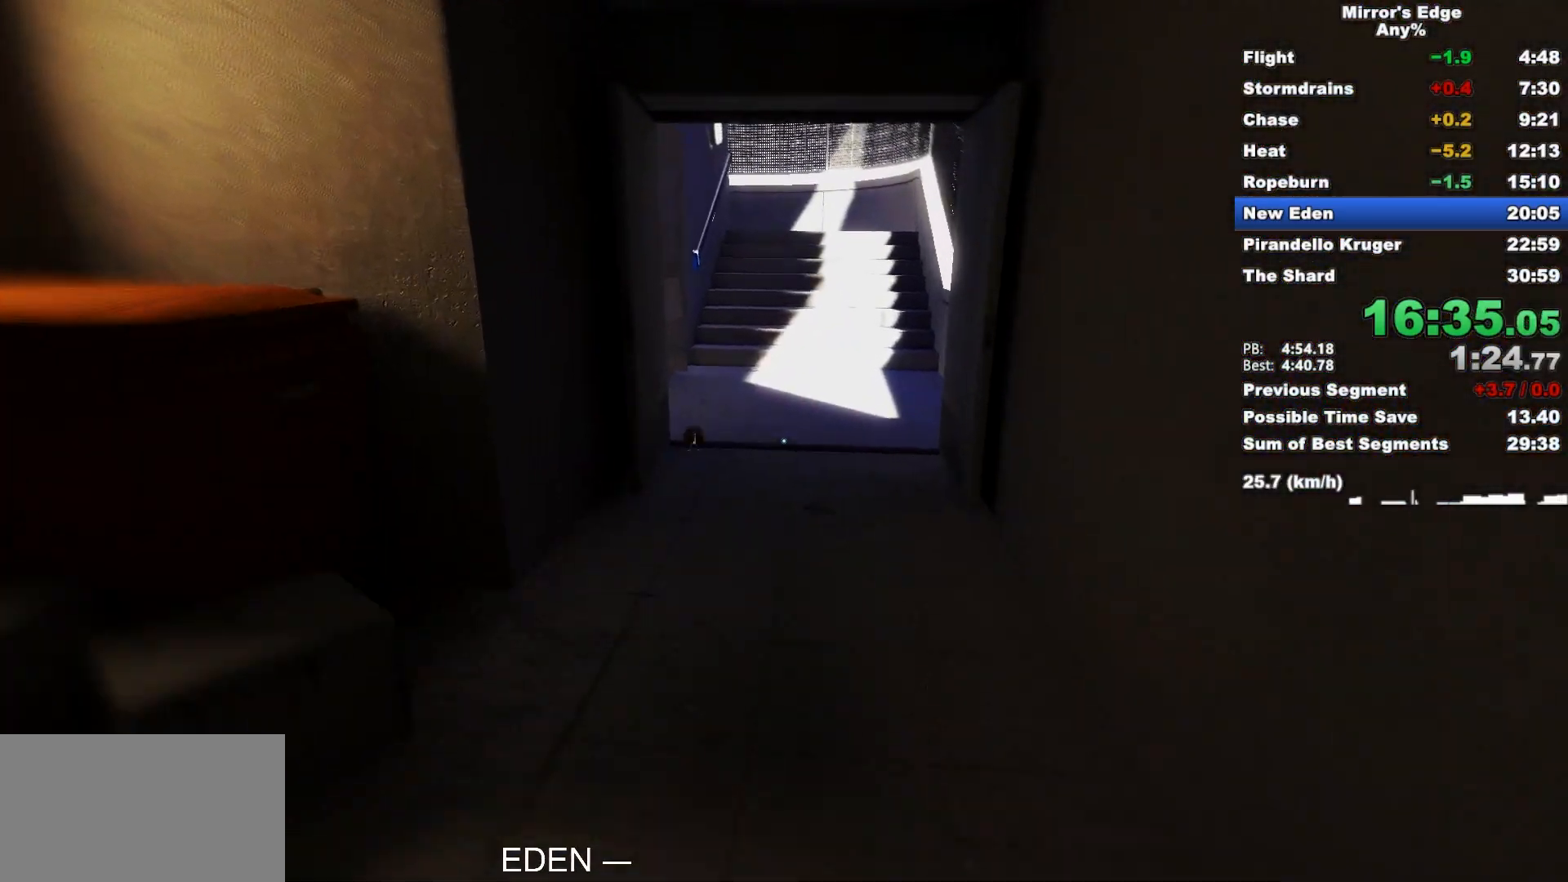
{"keys": ["w"], "mouse": [], "events": []}
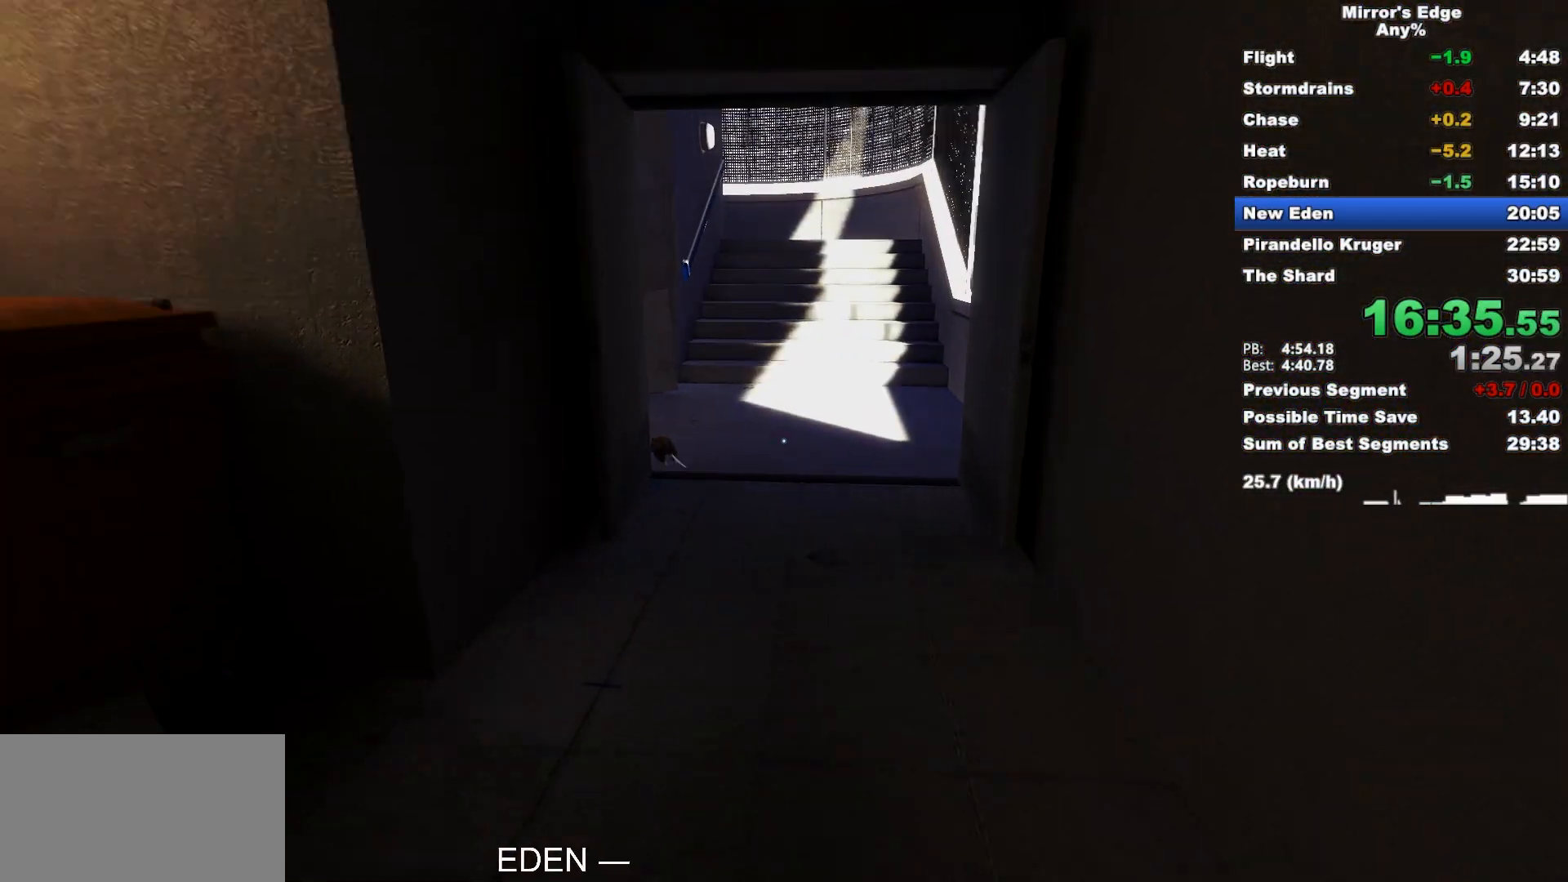
{"keys": ["w"], "mouse": [], "events": []}
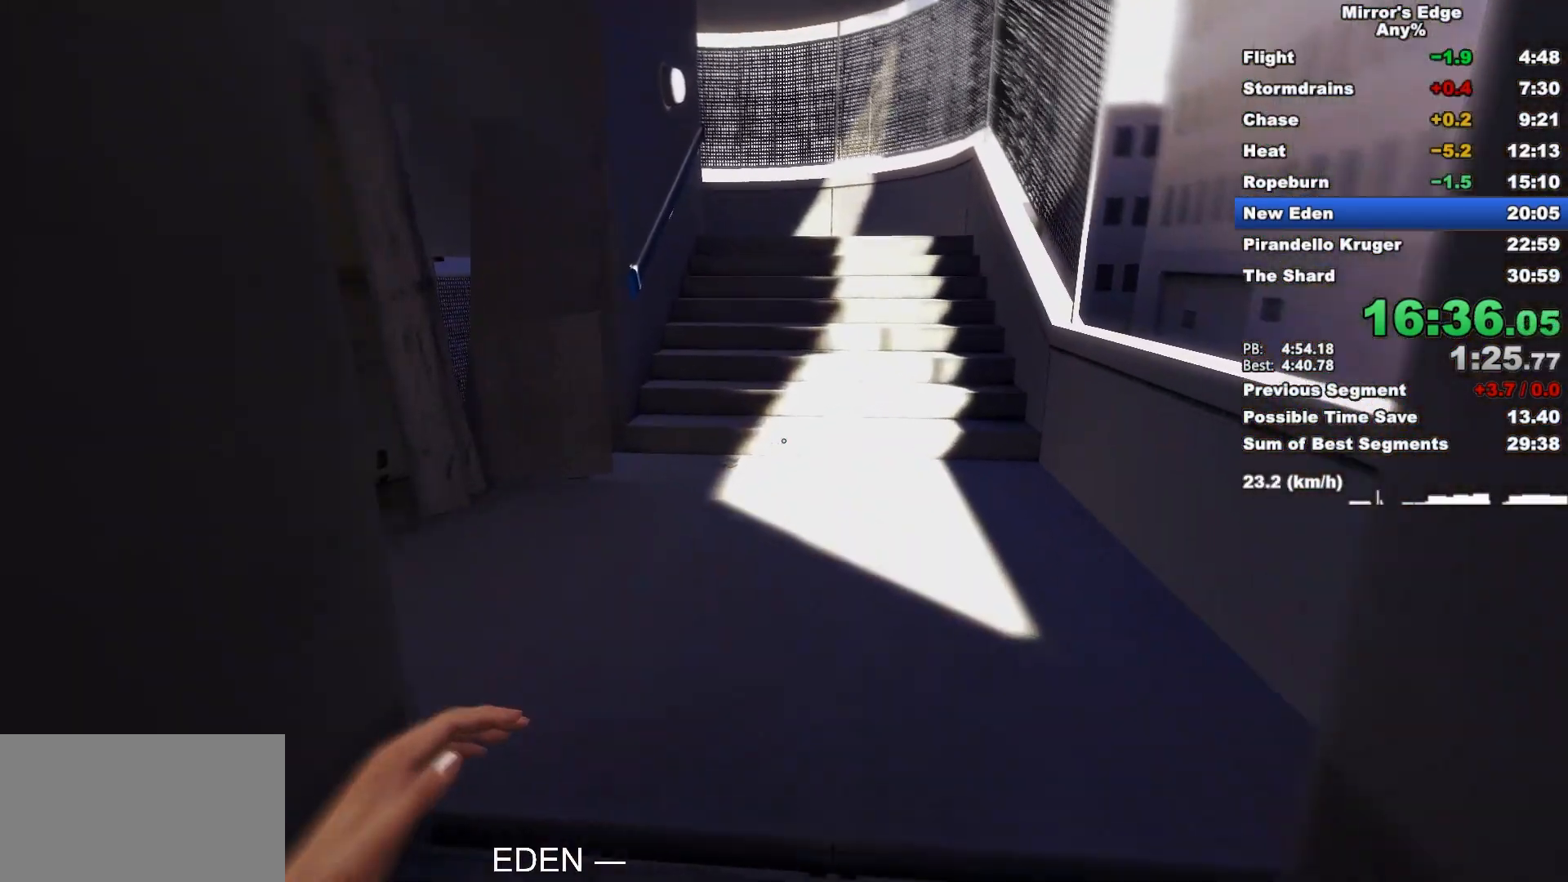
{"keys": ["w"], "mouse": [], "events": []}
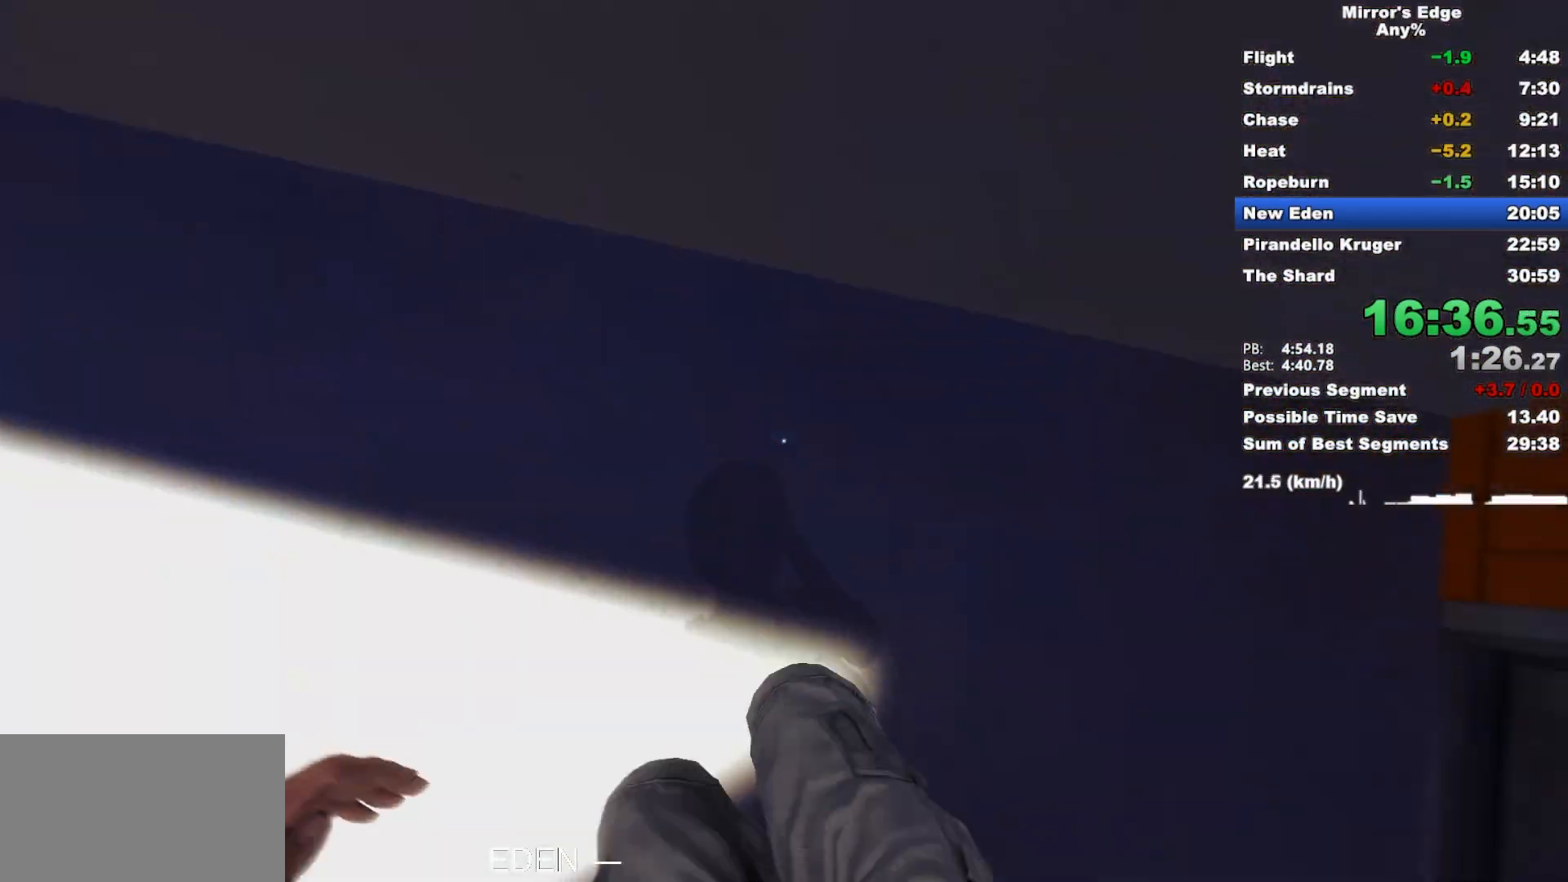
{"keys": ["w"], "mouse": ["wheel_down"], "events": [[67, "mouse_wheel_down", "down"]]}
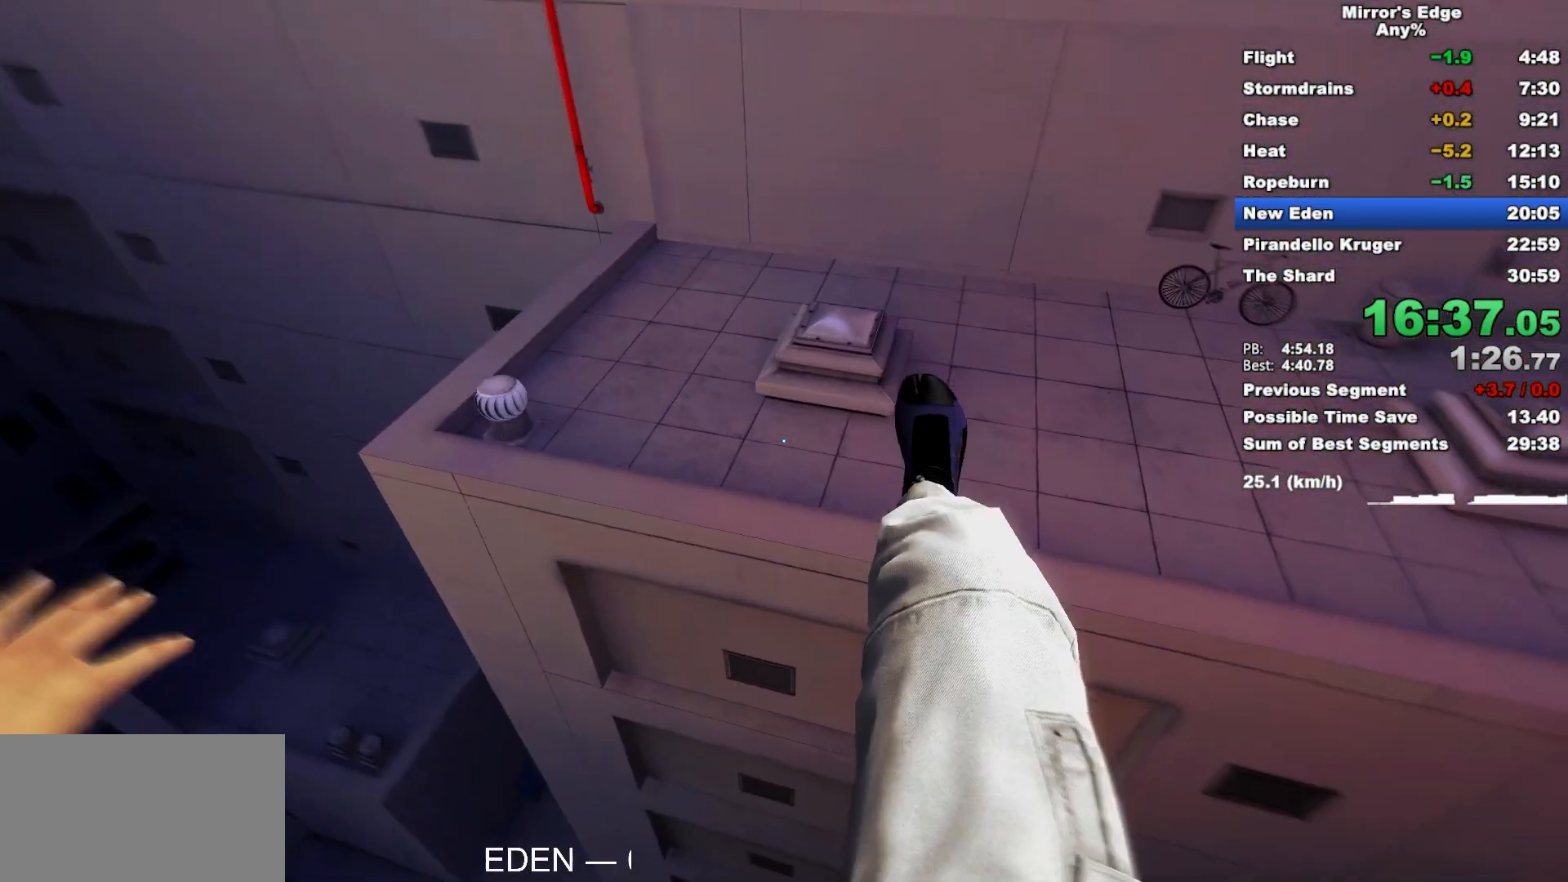
{"keys": ["w"], "mouse": [], "events": [[233, "mouse_wheel_down", "up"]]}
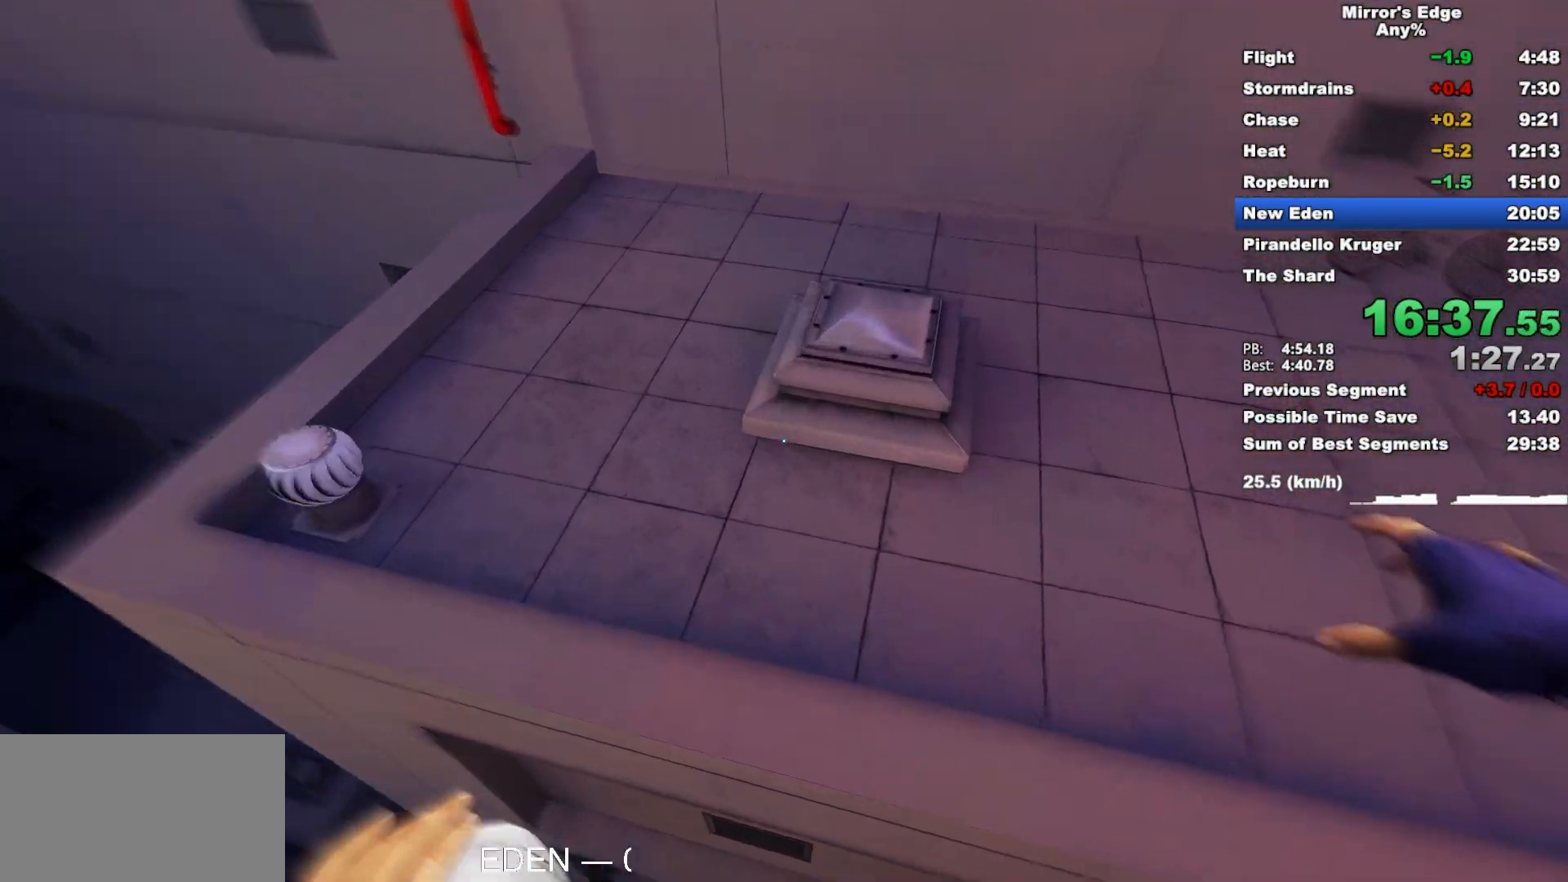
{"keys": ["w"], "mouse": [], "events": [[17, "a", "down"], [333, "space", "down"], [483, "a", "up"], [483, "space", "up"]]}
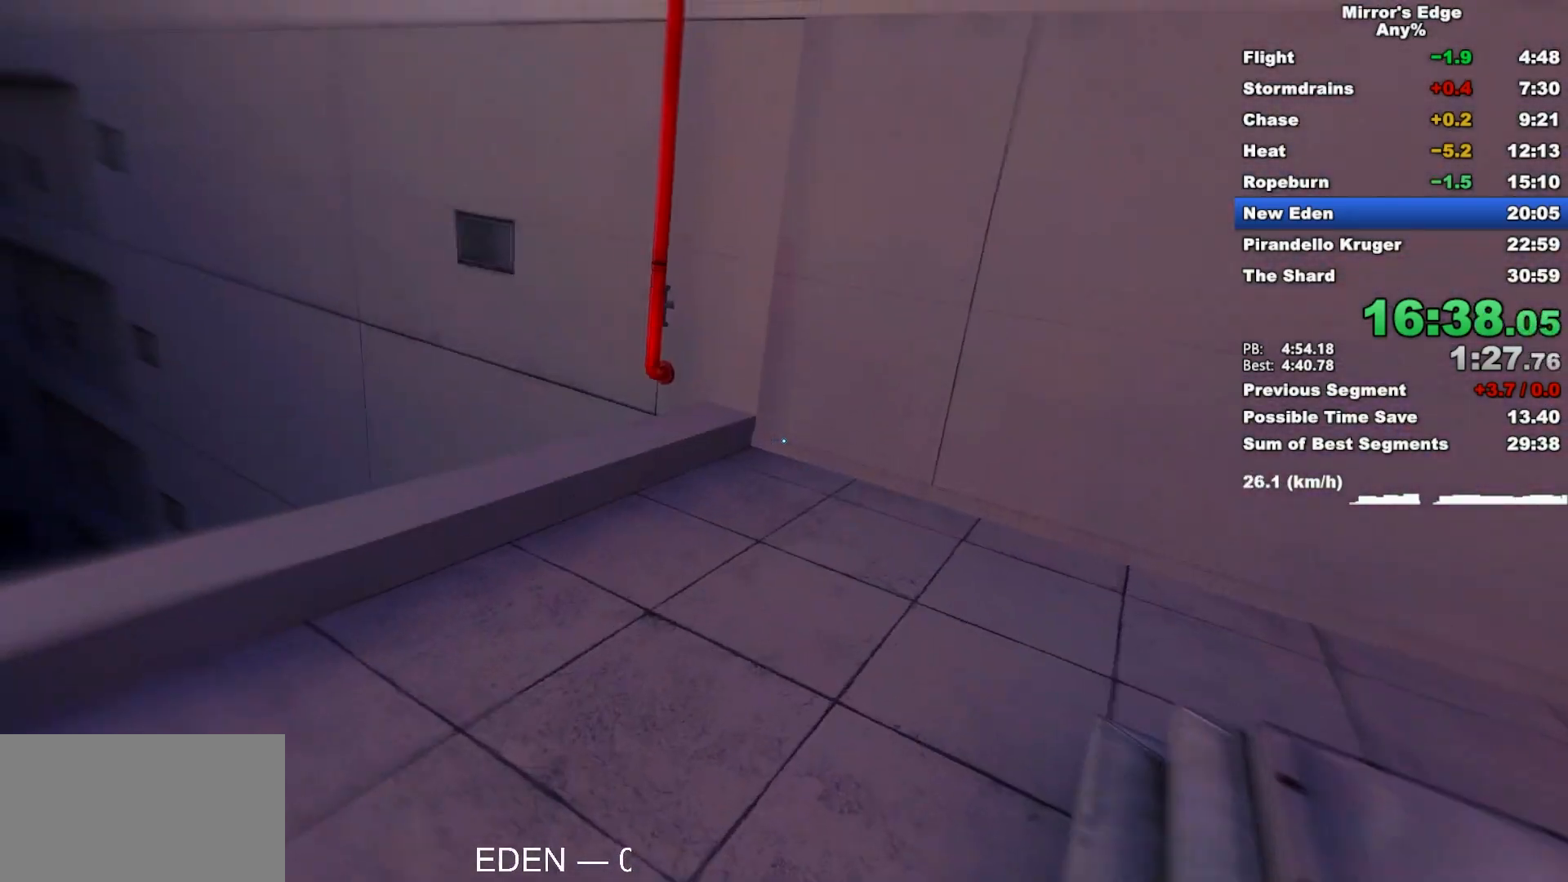
{"keys": ["w"], "mouse": [], "events": []}
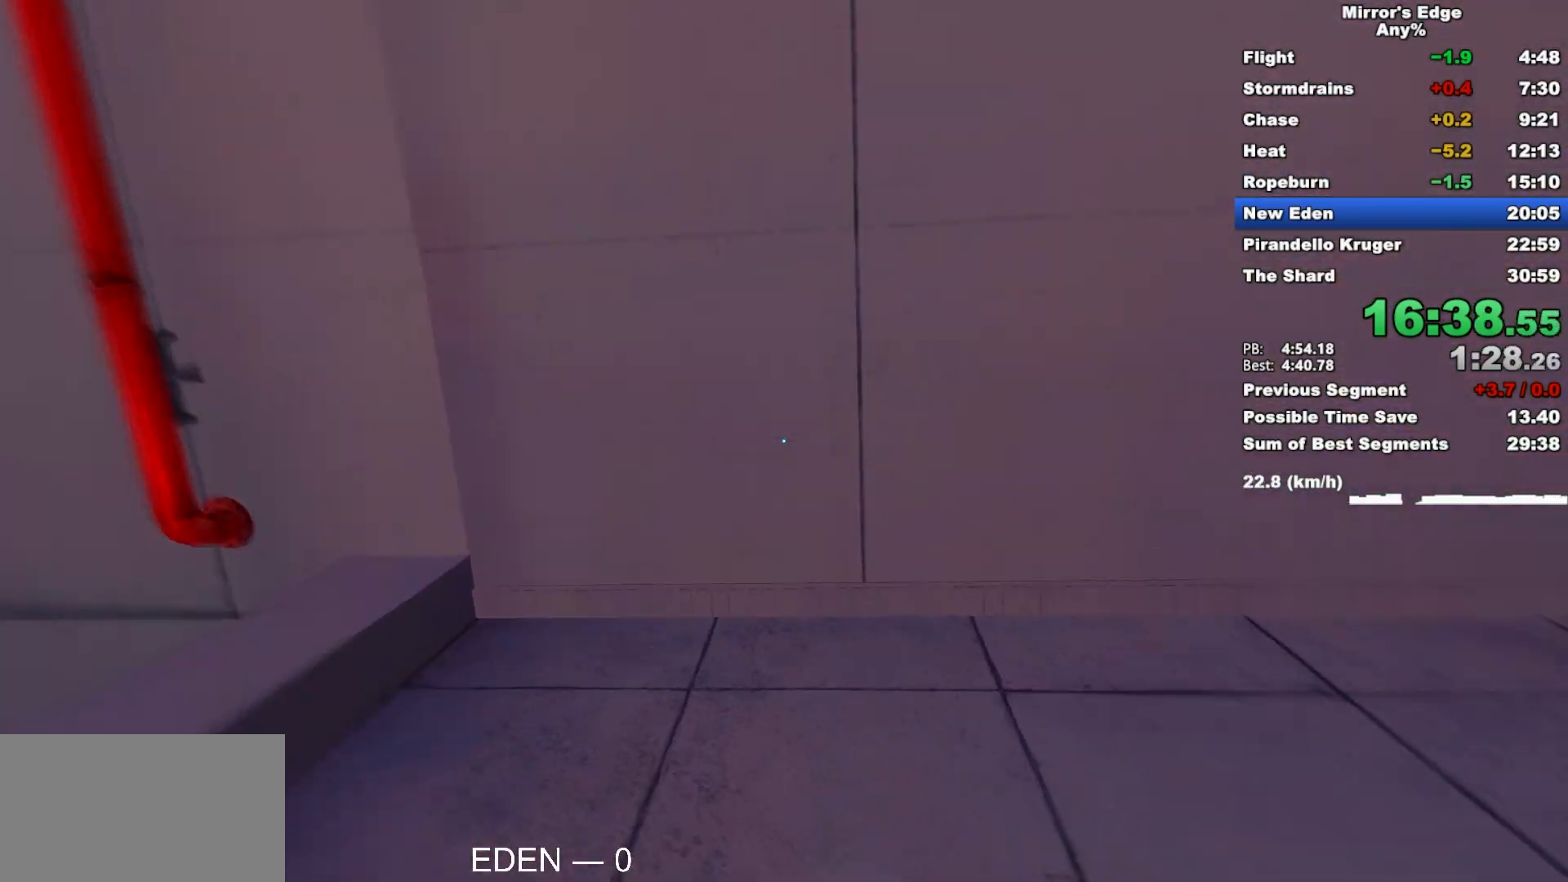
{"keys": ["space", "w"], "mouse": [], "events": [[317, "space", "down"]]}
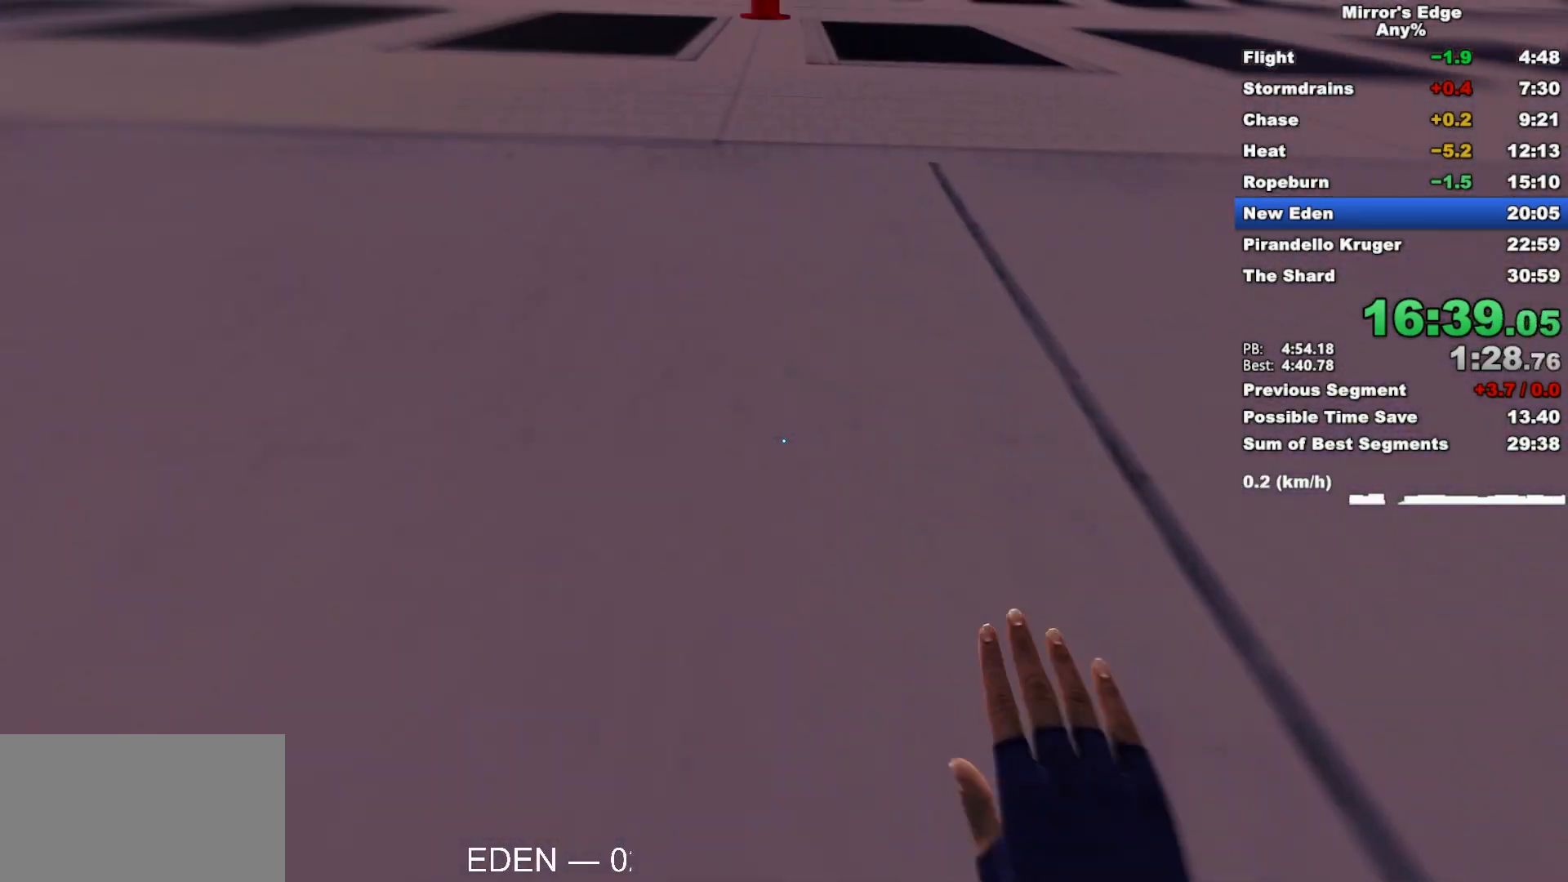
{"keys": ["space", "w"], "mouse": [], "events": [[17, "space", "up"], [50, "a", "down"], [433, "space", "down"], [483, "a", "up"]]}
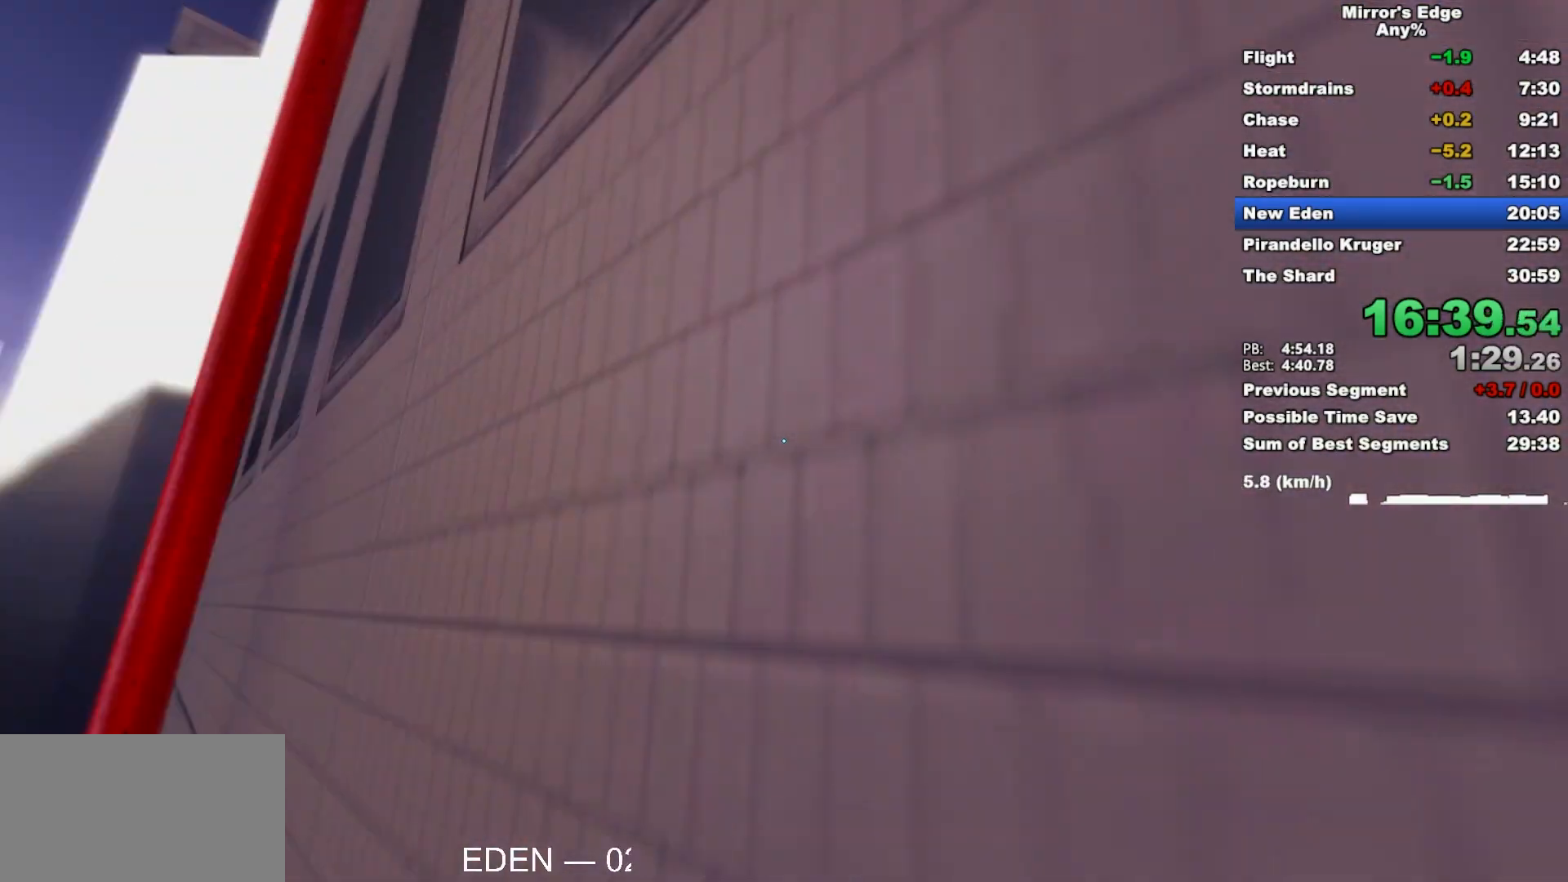
{"keys": ["space", "w"], "mouse": [], "events": [[117, "space", "up"], [500, "space", "down"]]}
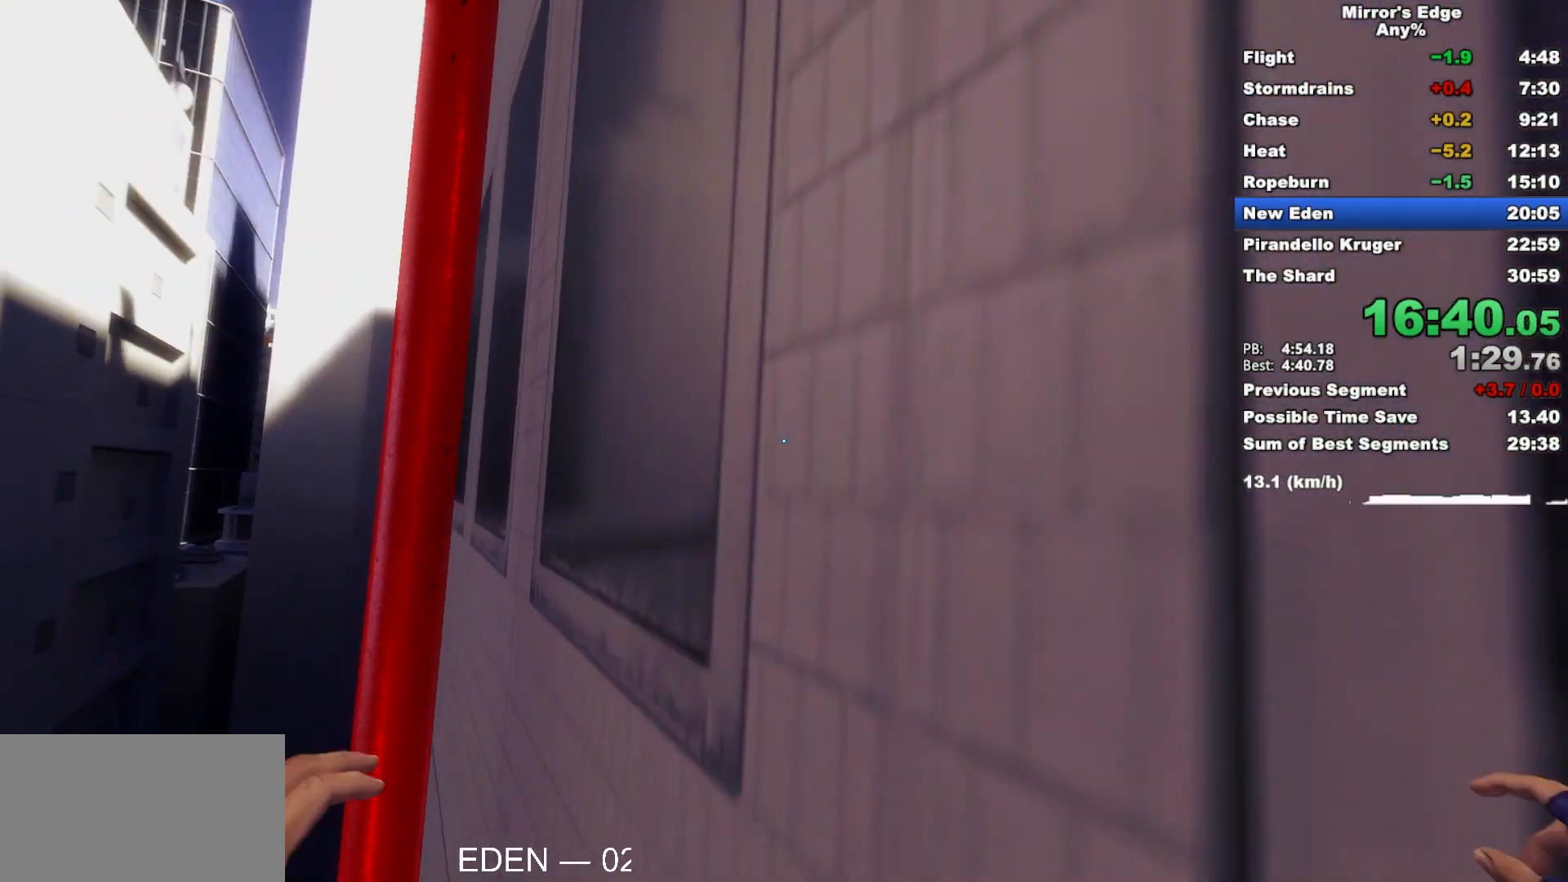
{"keys": ["w"], "mouse": [], "events": [[83, "shift", "down"], [133, "space", "up"], [233, "shift", "up"]]}
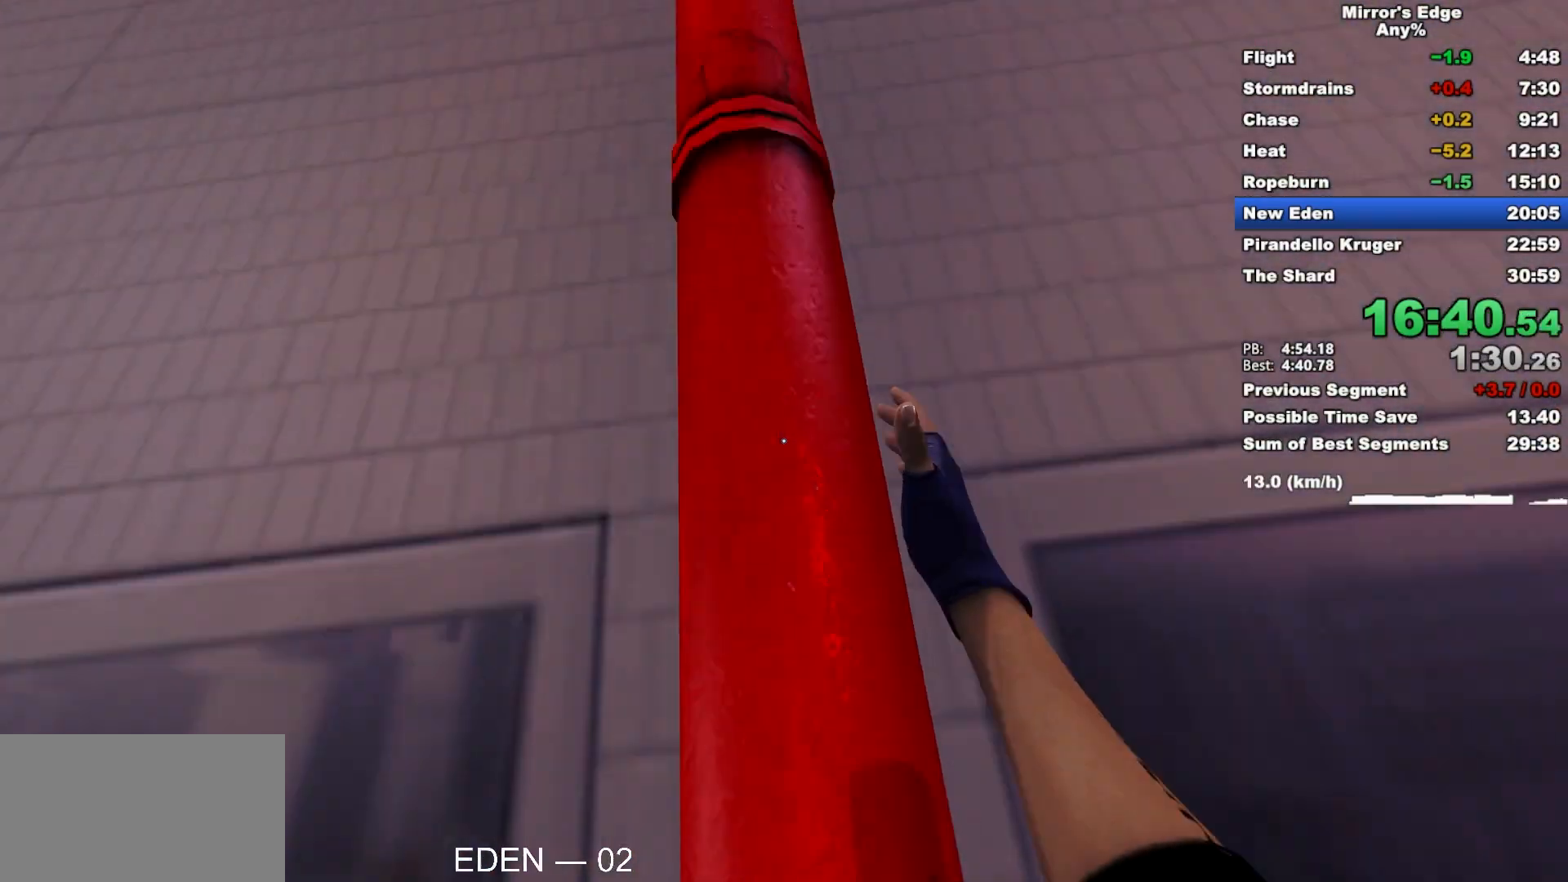
{"keys": ["d", "space"], "mouse": [], "events": [[383, "d", "down"], [383, "w", "up"], [433, "space", "down"]]}
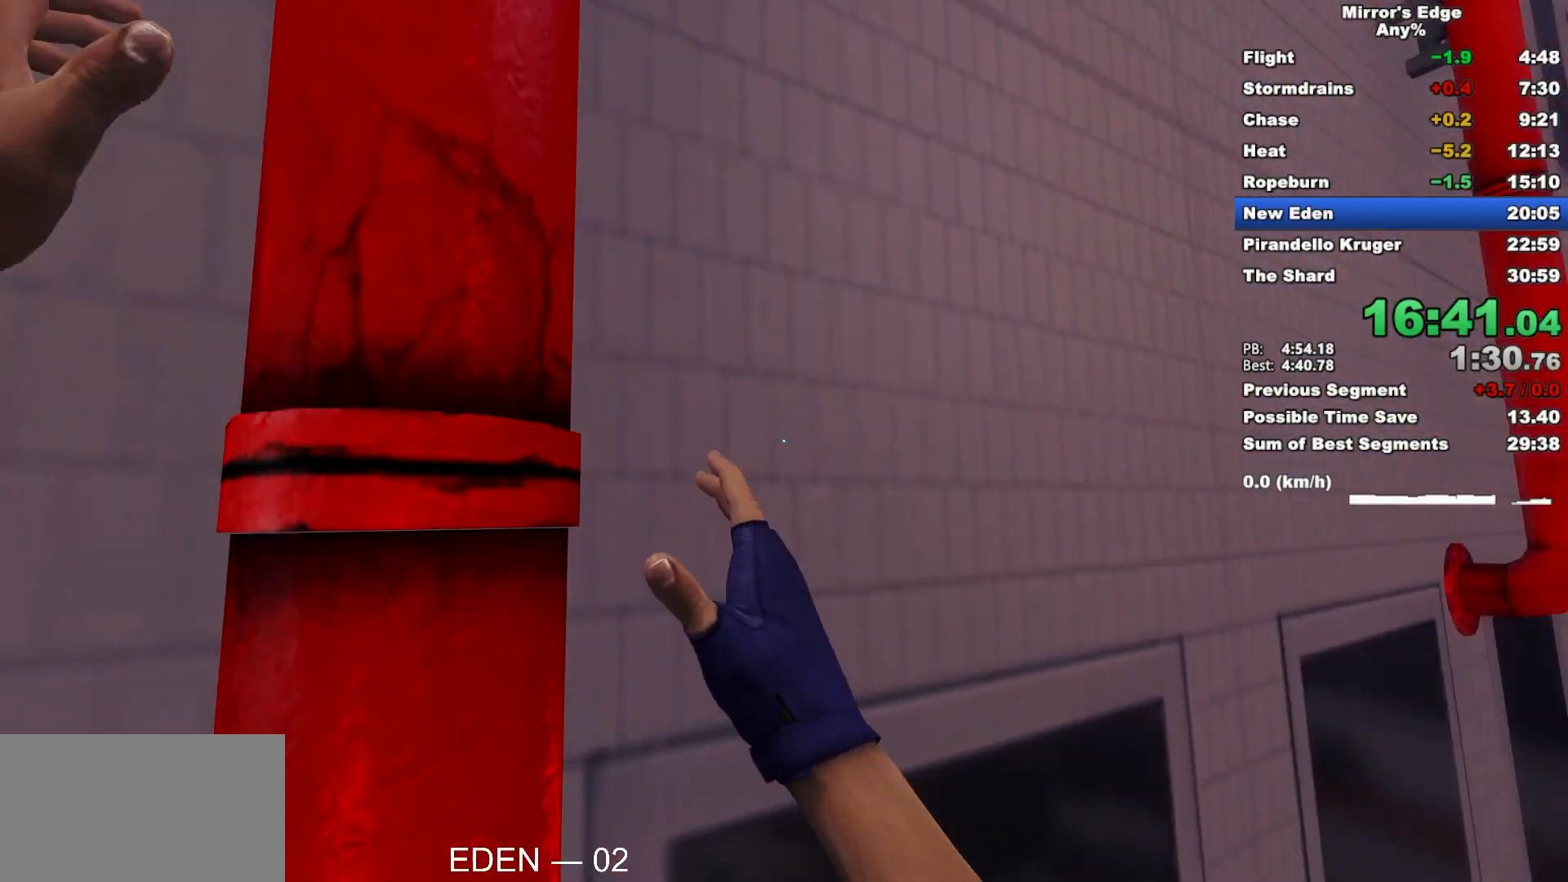
{"keys": ["w"], "mouse": [], "events": [[117, "space", "up"], [217, "d", "up"], [217, "w", "down"]]}
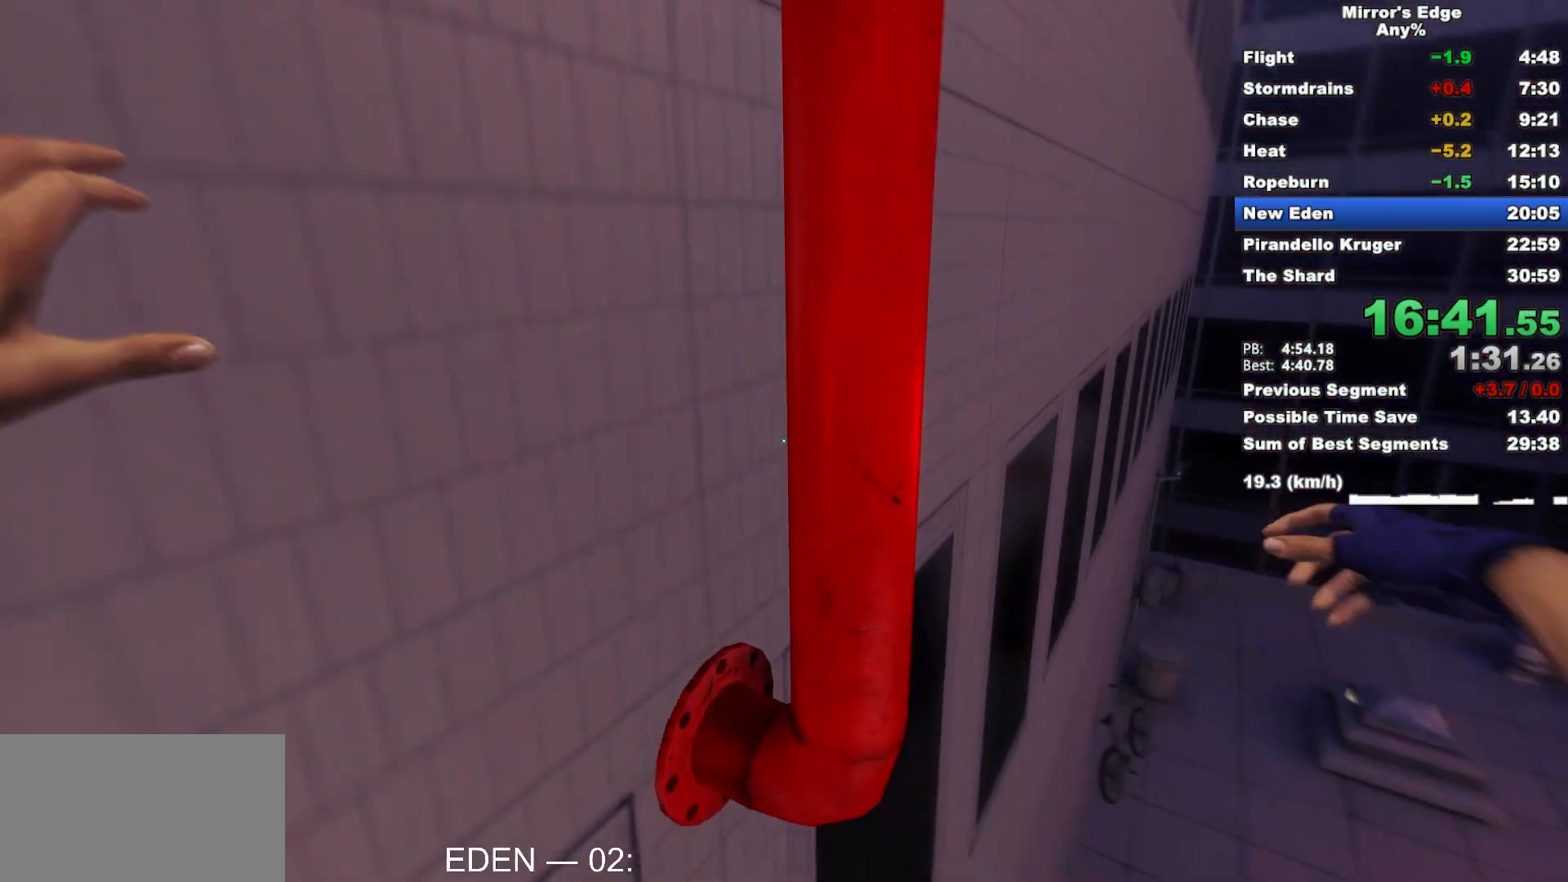
{"keys": ["w"], "mouse": [], "events": []}
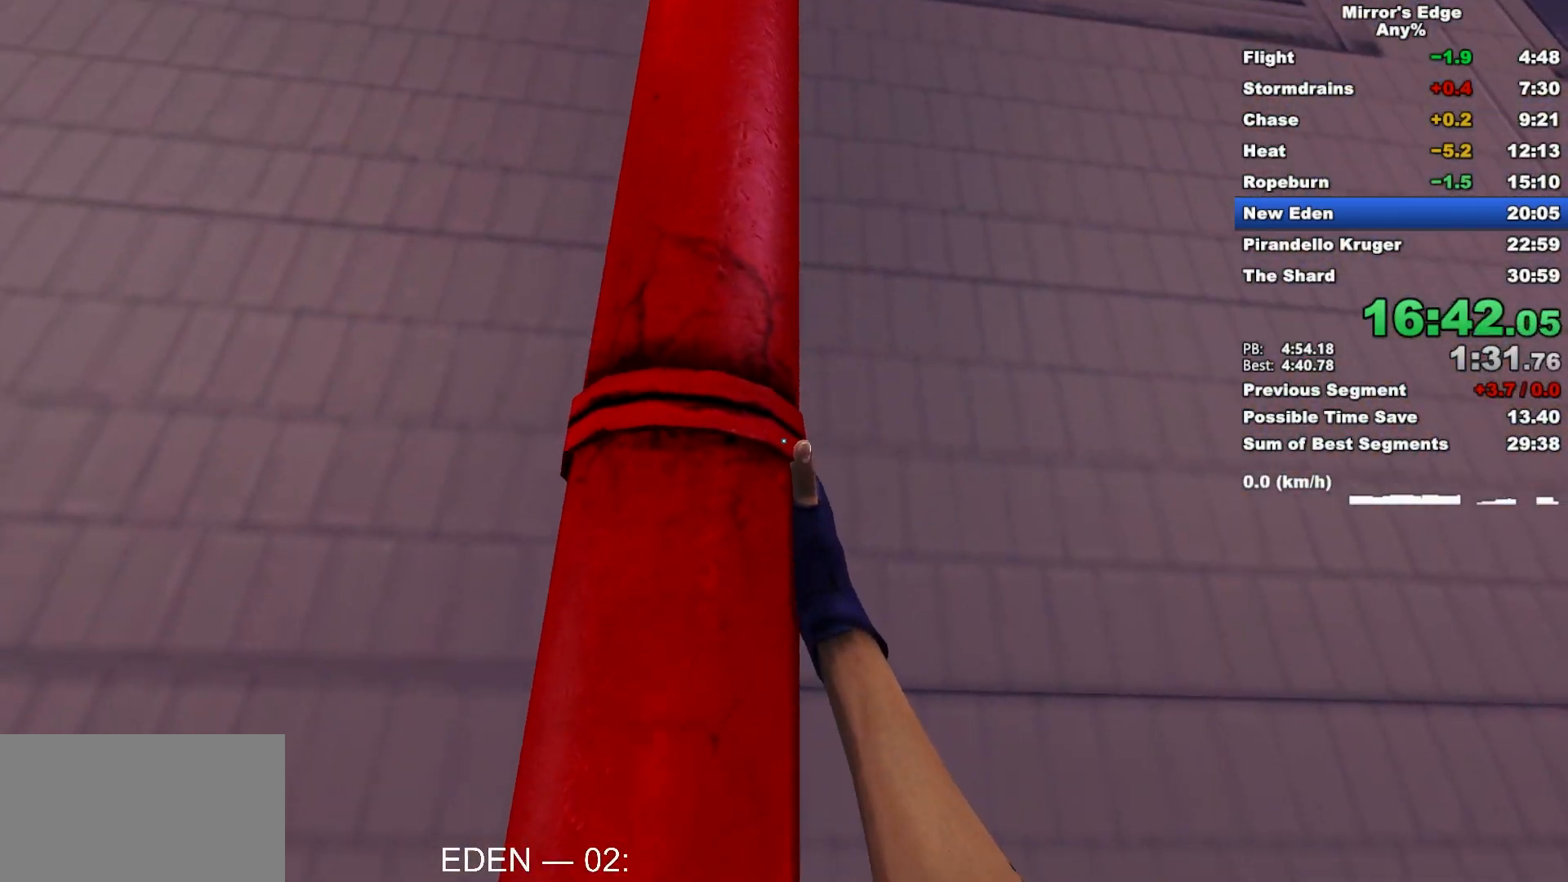
{"keys": ["w"], "mouse": [], "events": []}
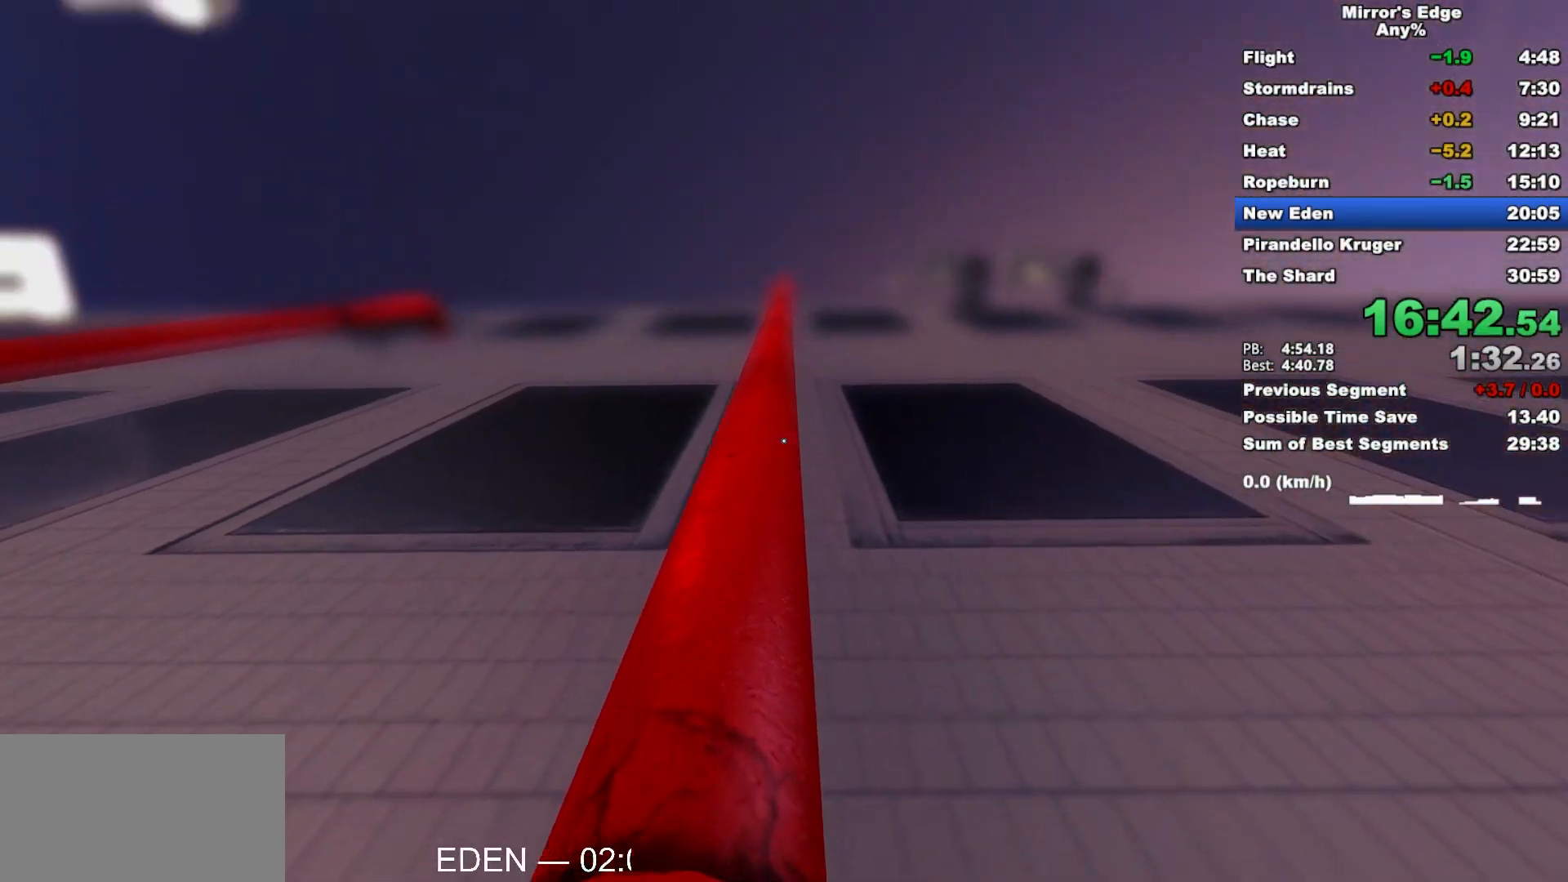
{"keys": ["w"], "mouse": [], "events": []}
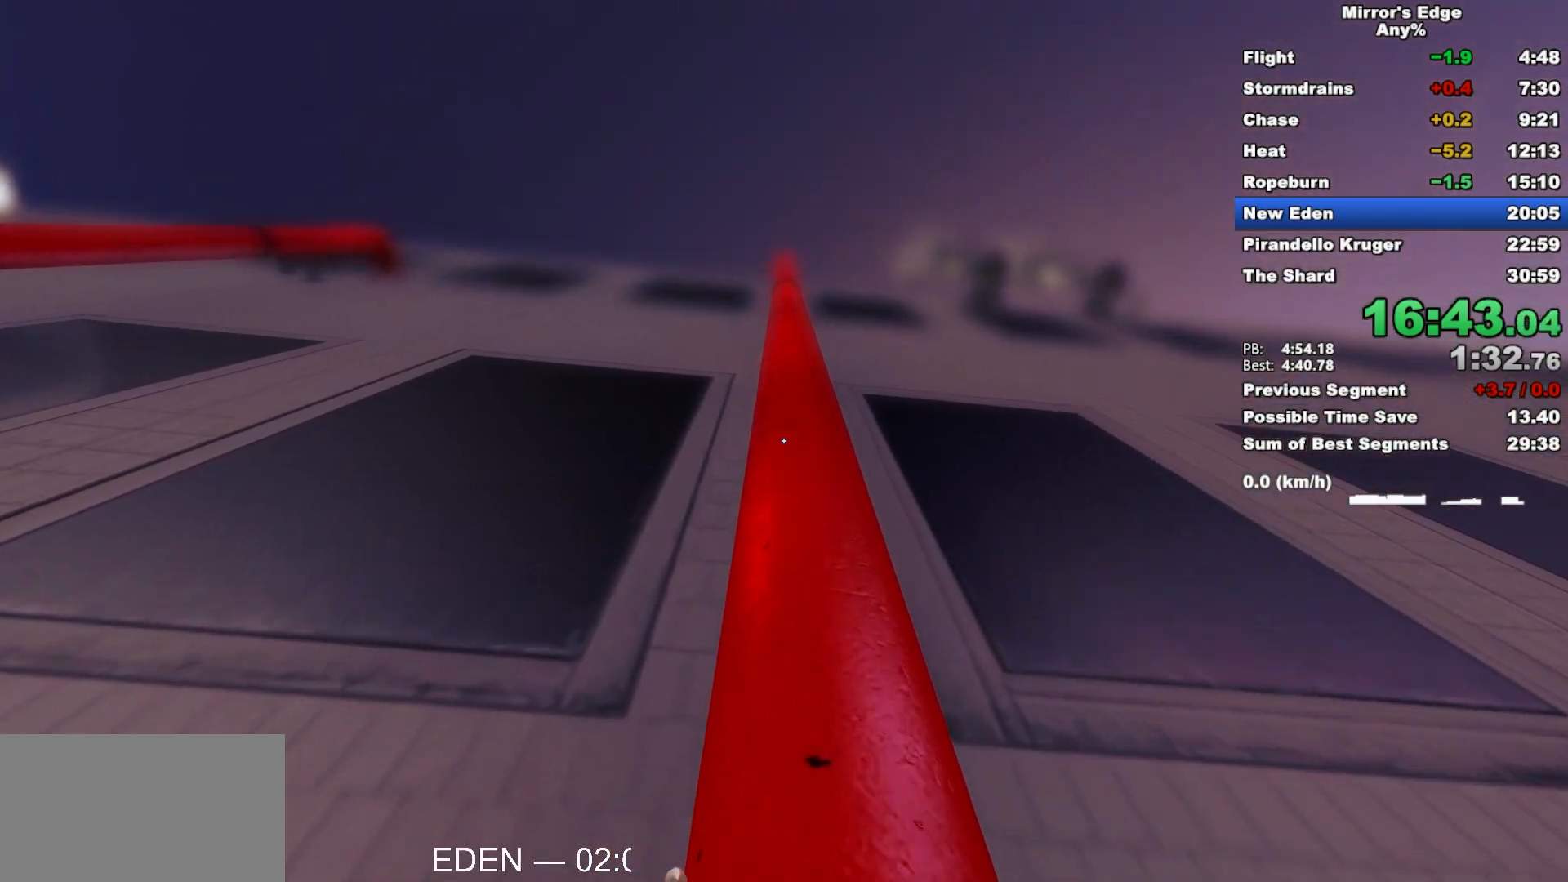
{"keys": ["w"], "mouse": [], "events": []}
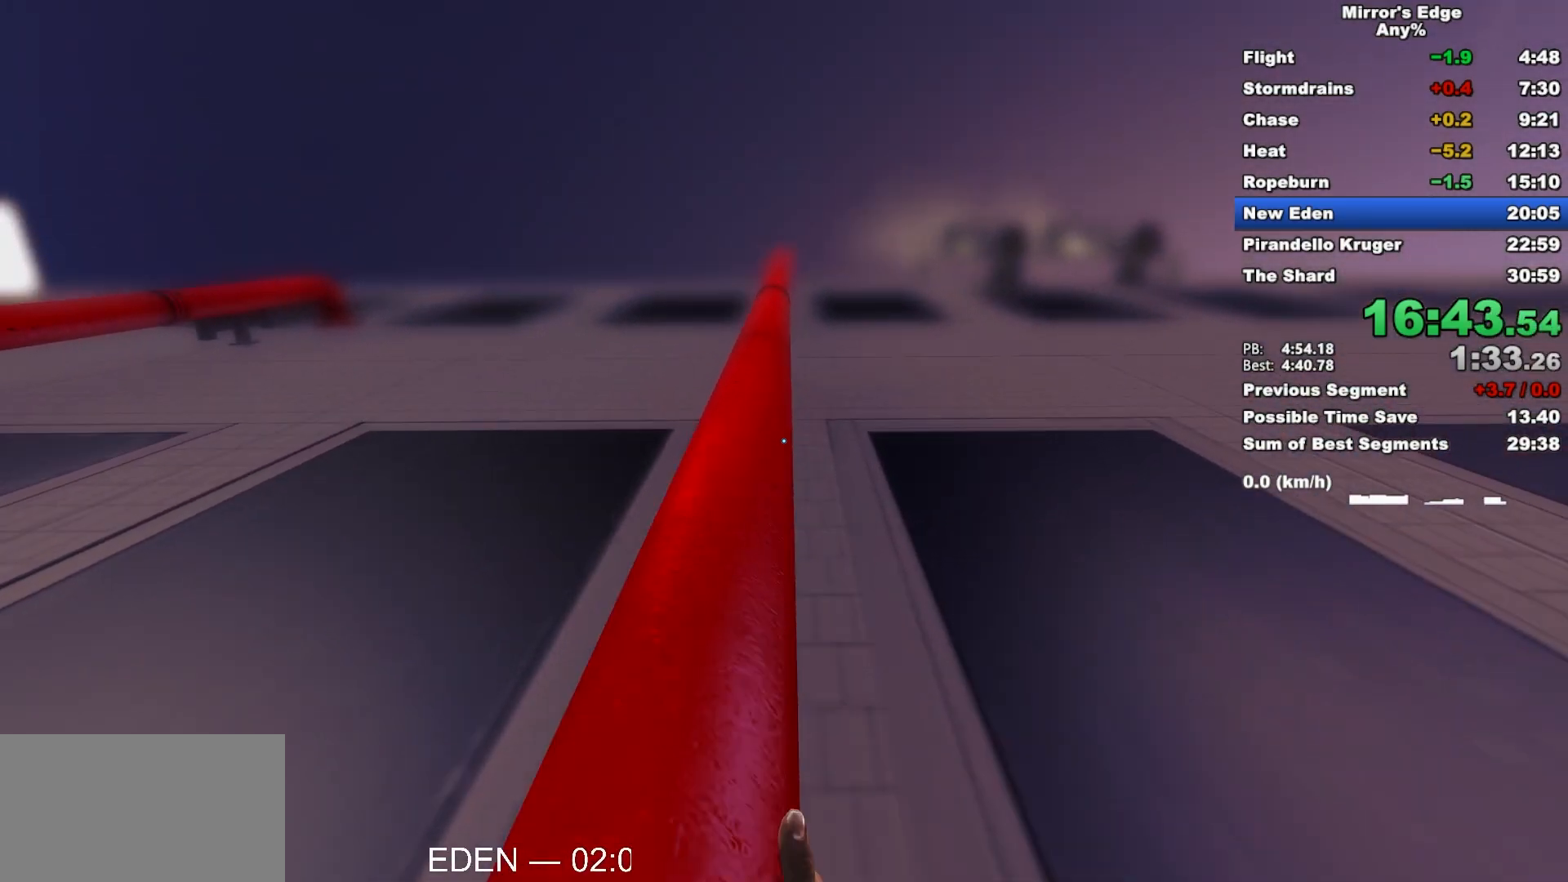
{"keys": ["w"], "mouse": [], "events": []}
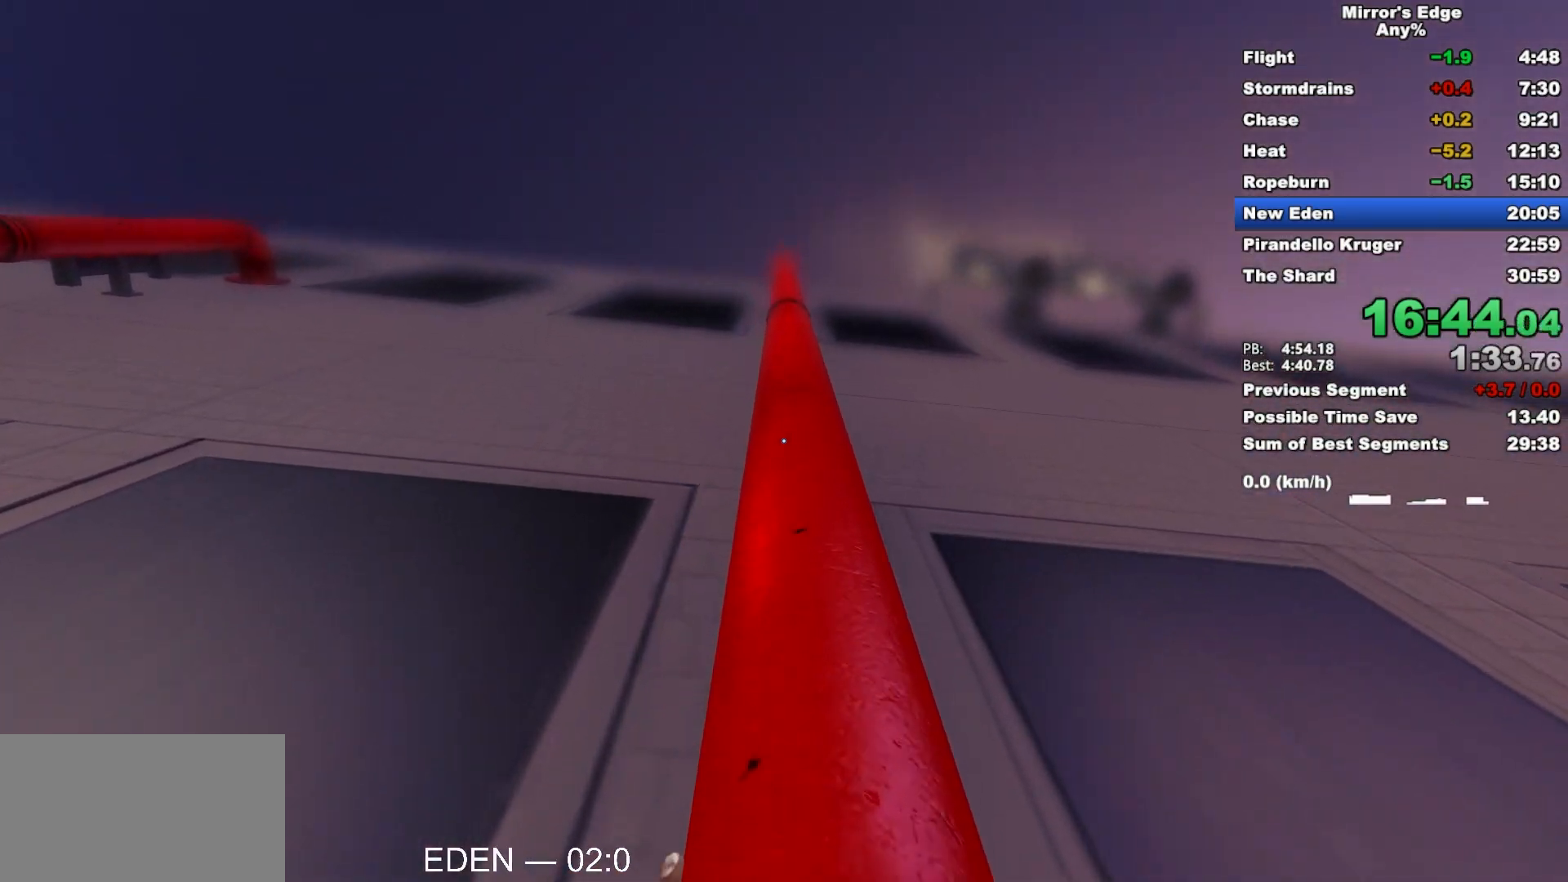
{"keys": ["w"], "mouse": [], "events": []}
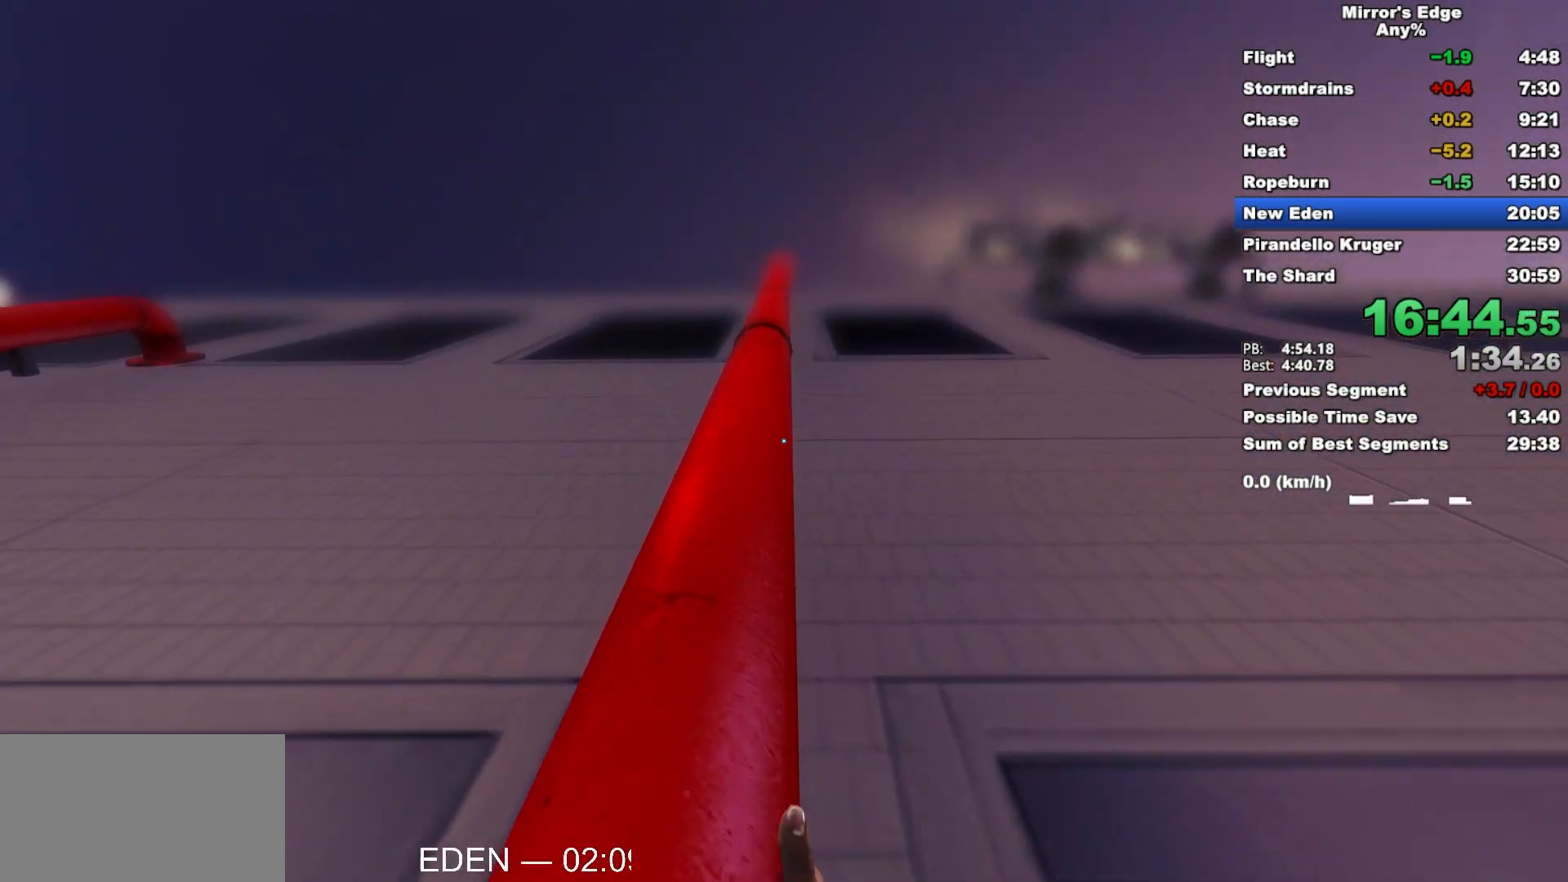
{"keys": ["w"], "mouse": [], "events": []}